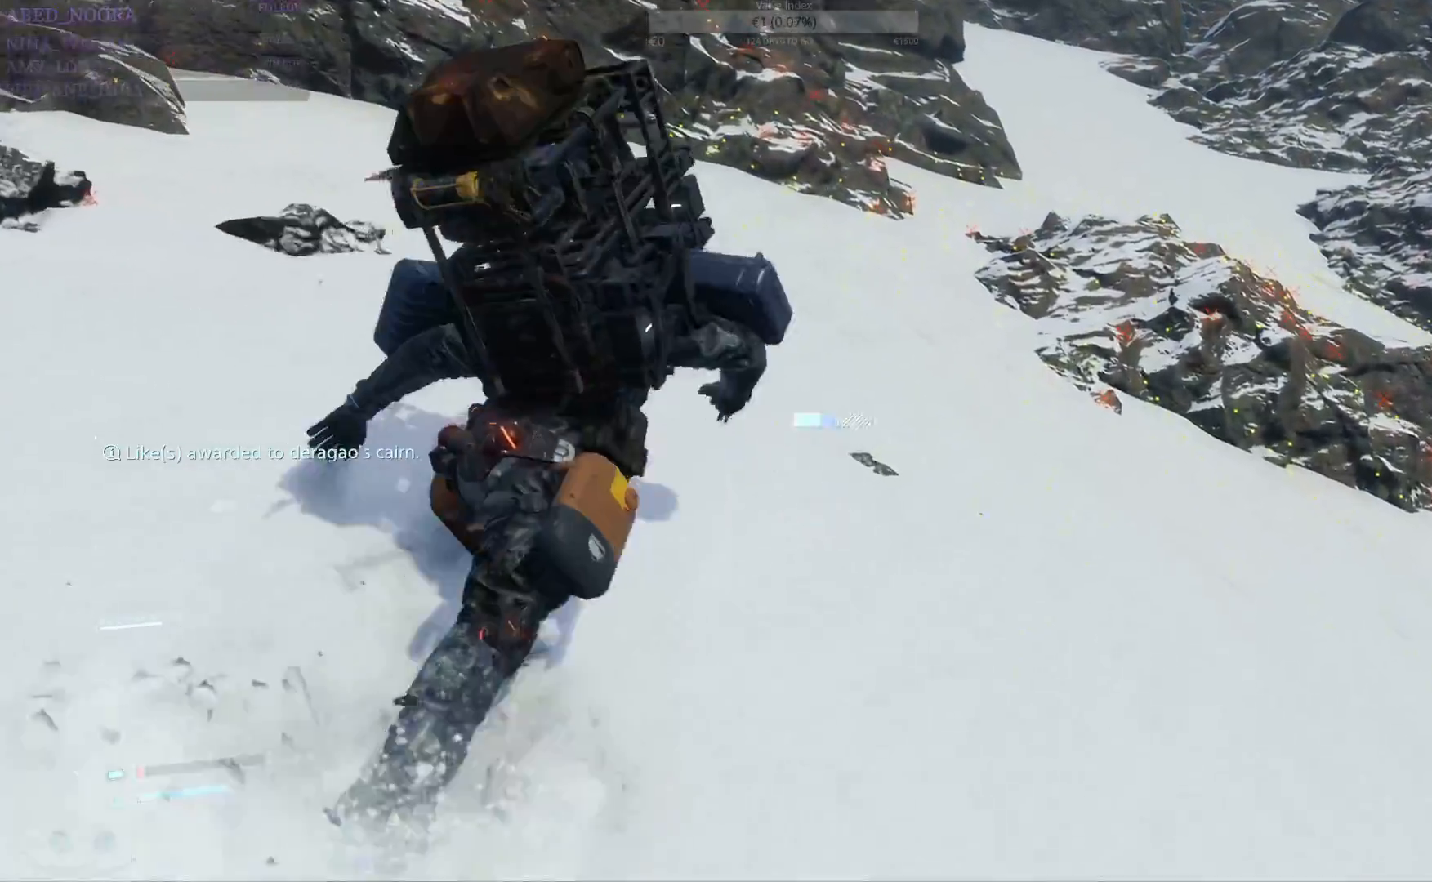
Gameplay with a controller (PlayStation layout); each line is a JSON object with the inputs held at the frame after it. "events" lists button and stick changes between this image and that frame as [ms after this image, input, new state], when the widget could be followed in between.
{"buttons": [], "left_stick": "up", "right_stick": "center", "events": [[117, "CROSS", "up"], [217, "CROSS", "down"], [267, "CROSS", "up"], [350, "CROSS", "down"], [450, "CROSS", "up"]]}
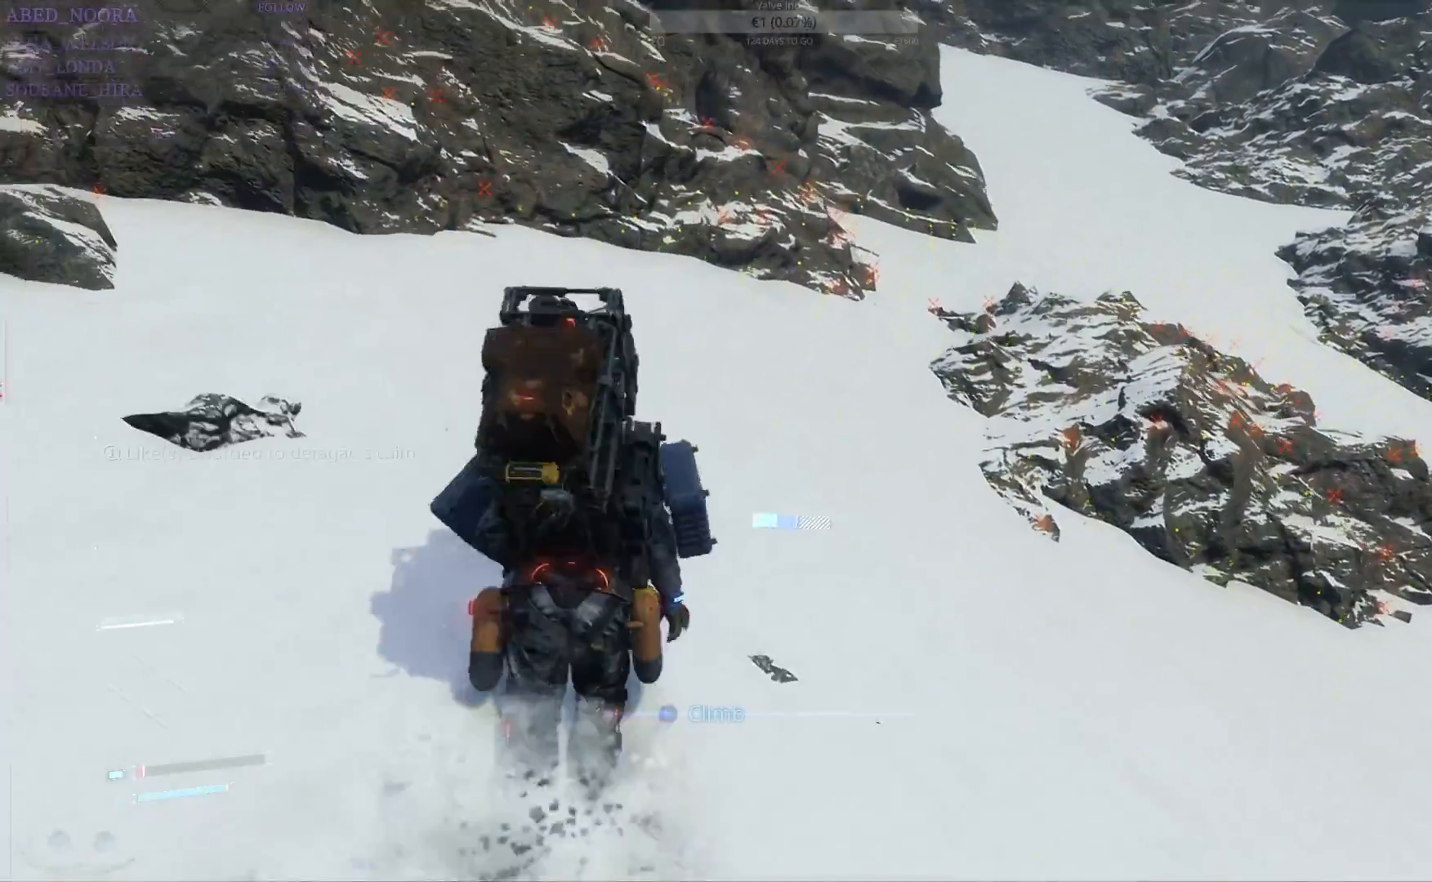
{"buttons": [], "left_stick": "up", "right_stick": "center", "events": [[33, "CROSS", "down"], [133, "CROSS", "up"], [217, "CROSS", "down"], [300, "CROSS", "up"]]}
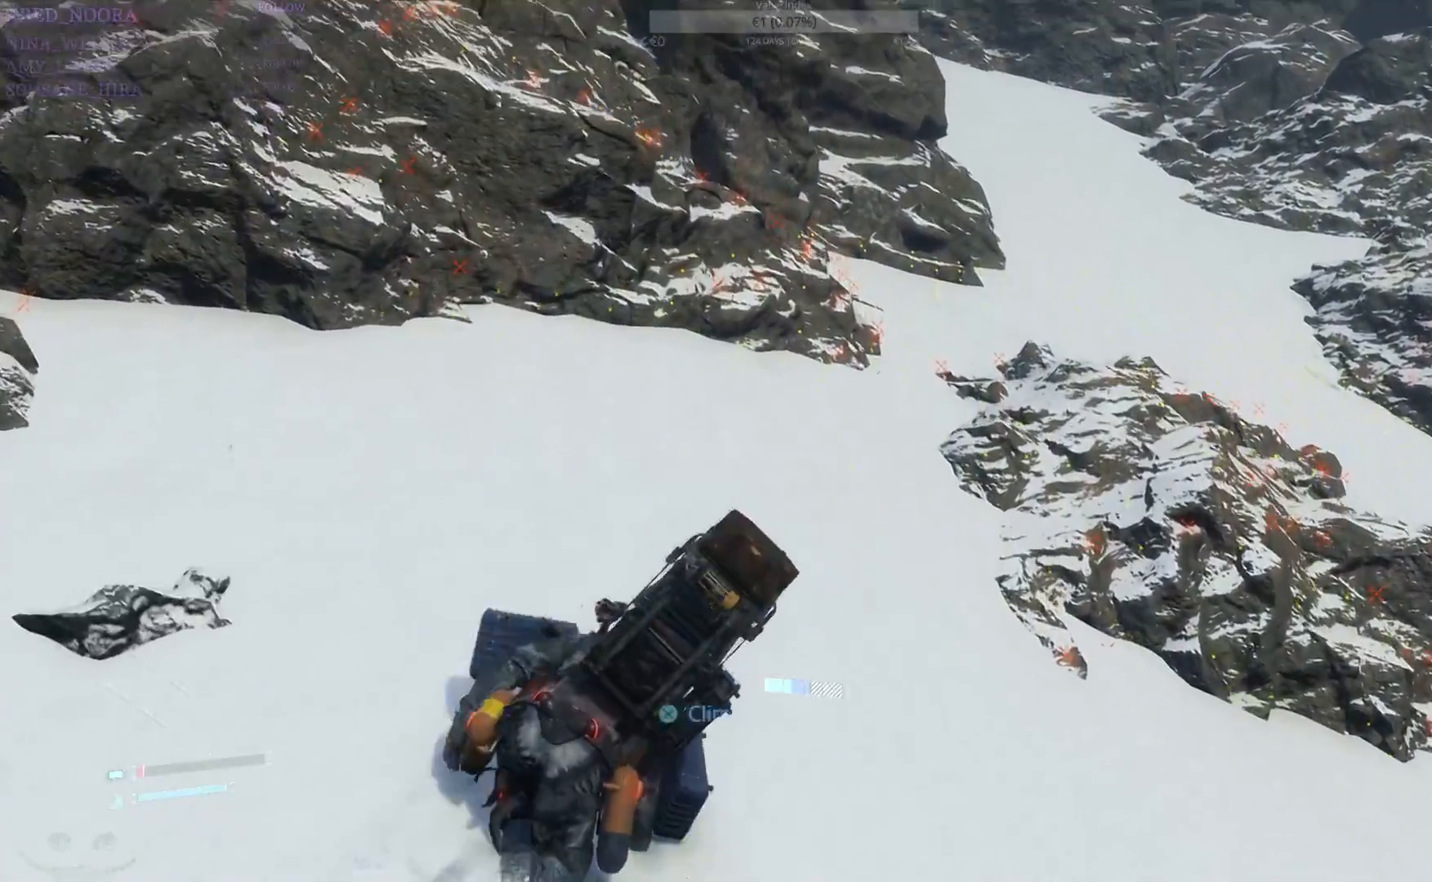
{"buttons": [], "left_stick": "up", "right_stick": "center", "events": [[133, "right_stick", "down-right"], [300, "right_stick", "center"]]}
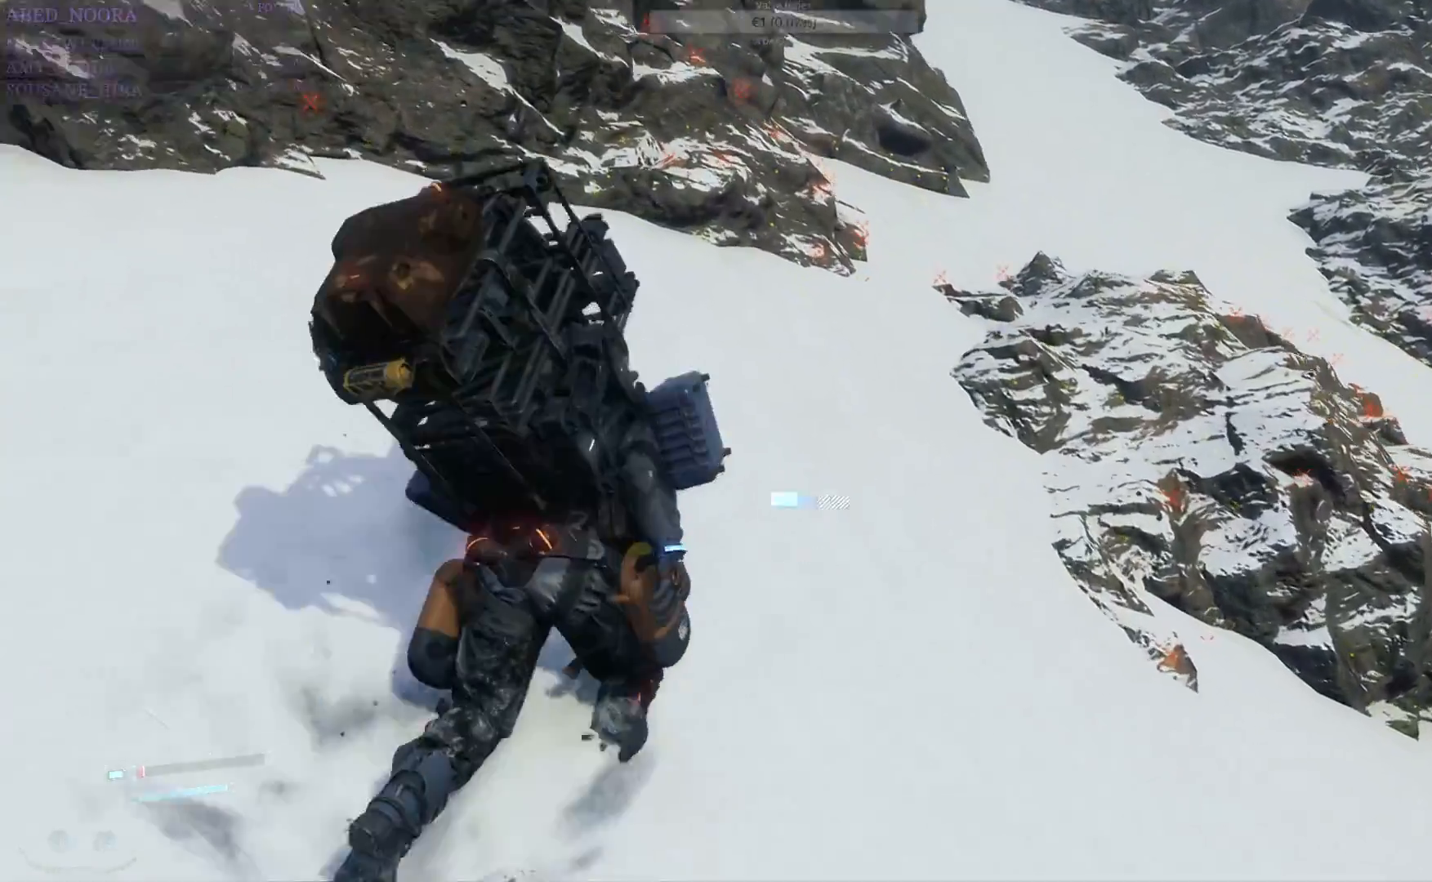
{"buttons": [], "left_stick": "up", "right_stick": "center", "events": [[100, "CROSS", "down"], [200, "CROSS", "up"], [267, "CROSS", "down"], [400, "CROSS", "up"]]}
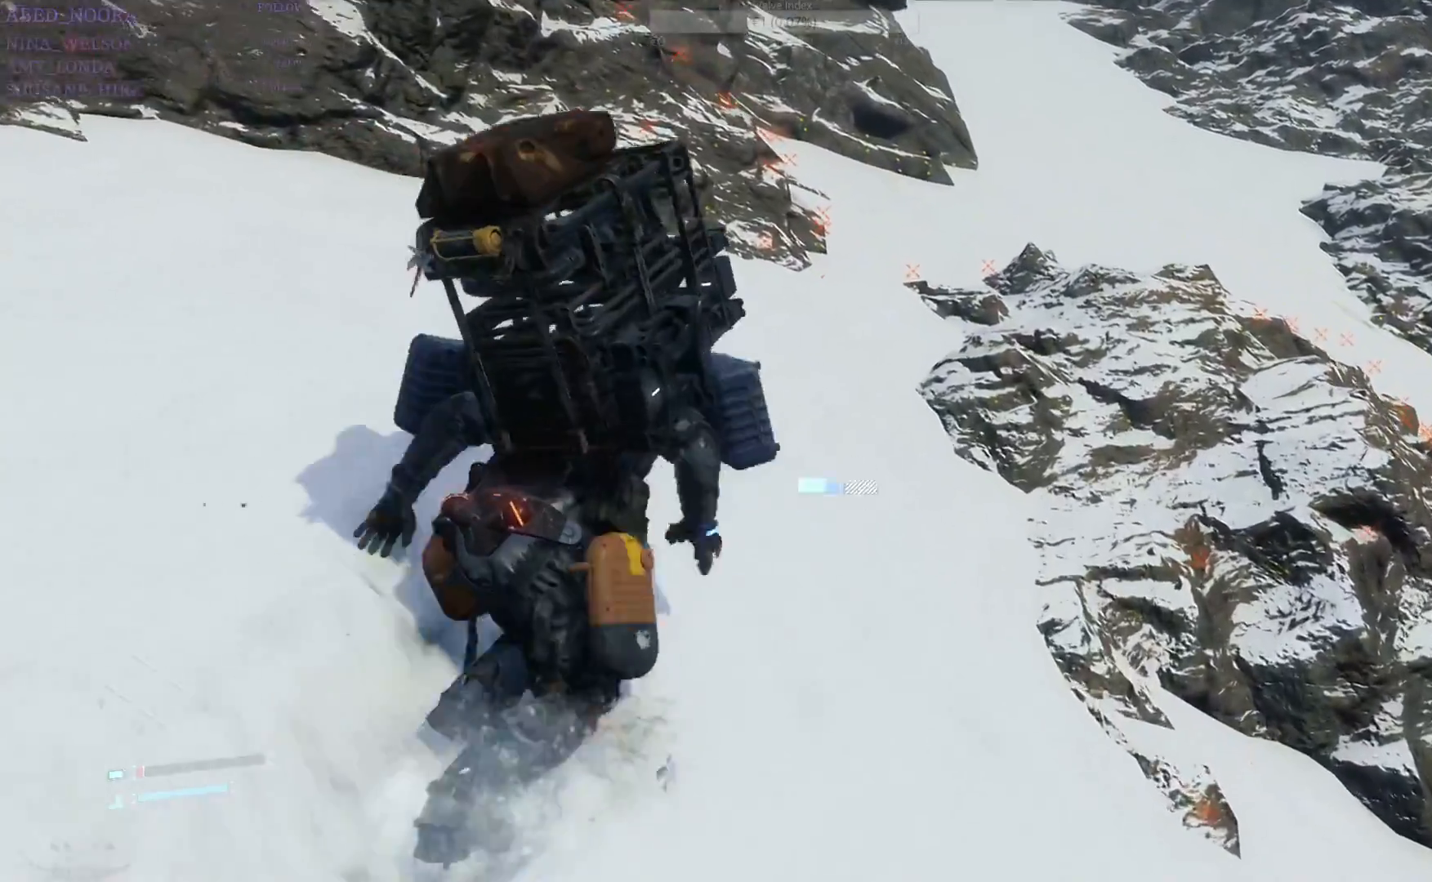
{"buttons": [], "left_stick": "up", "right_stick": "center", "events": []}
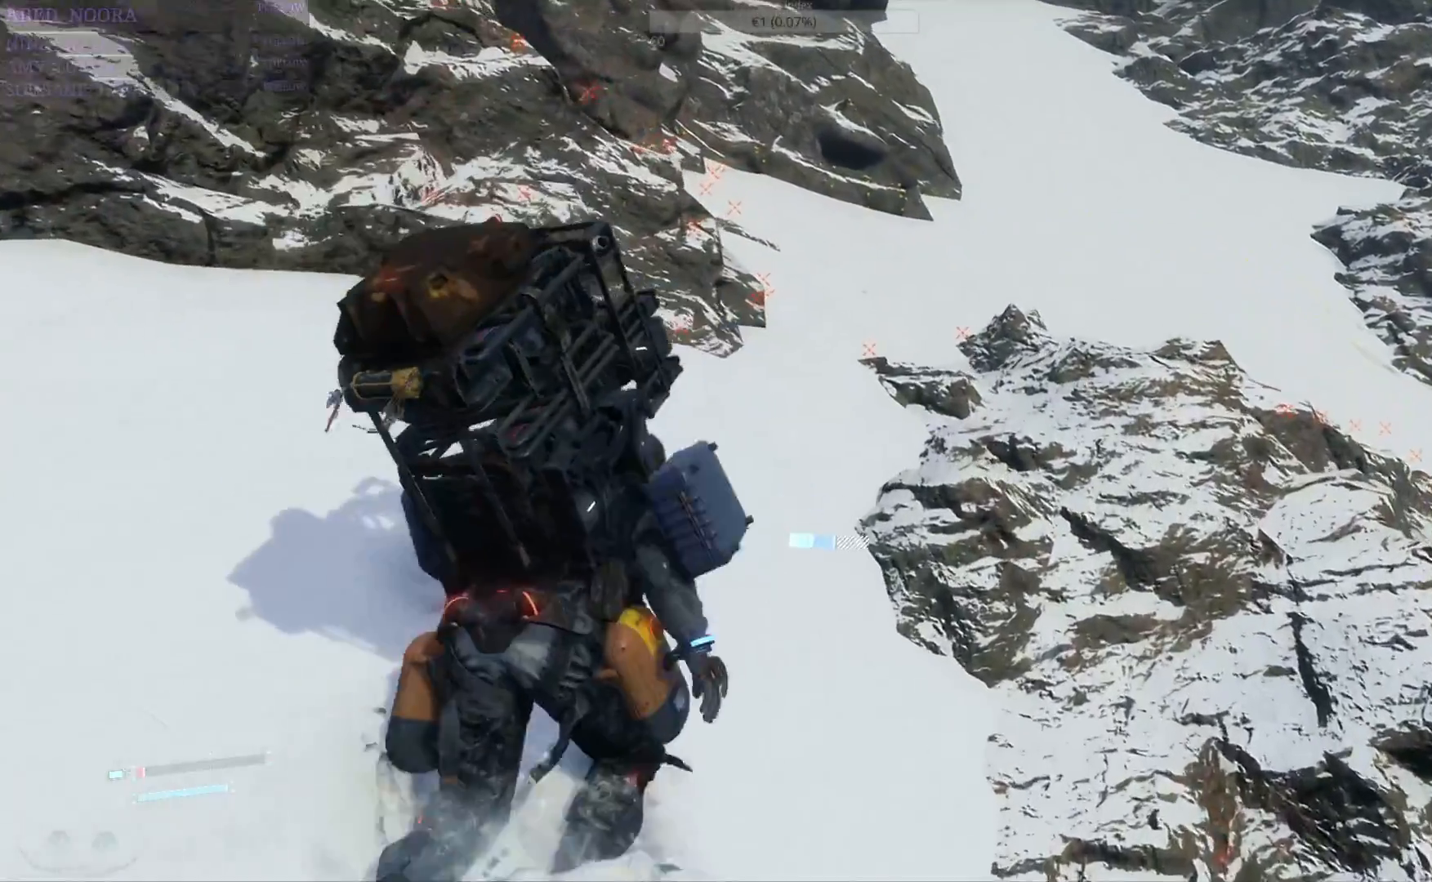
{"buttons": [], "left_stick": "up", "right_stick": "center", "events": []}
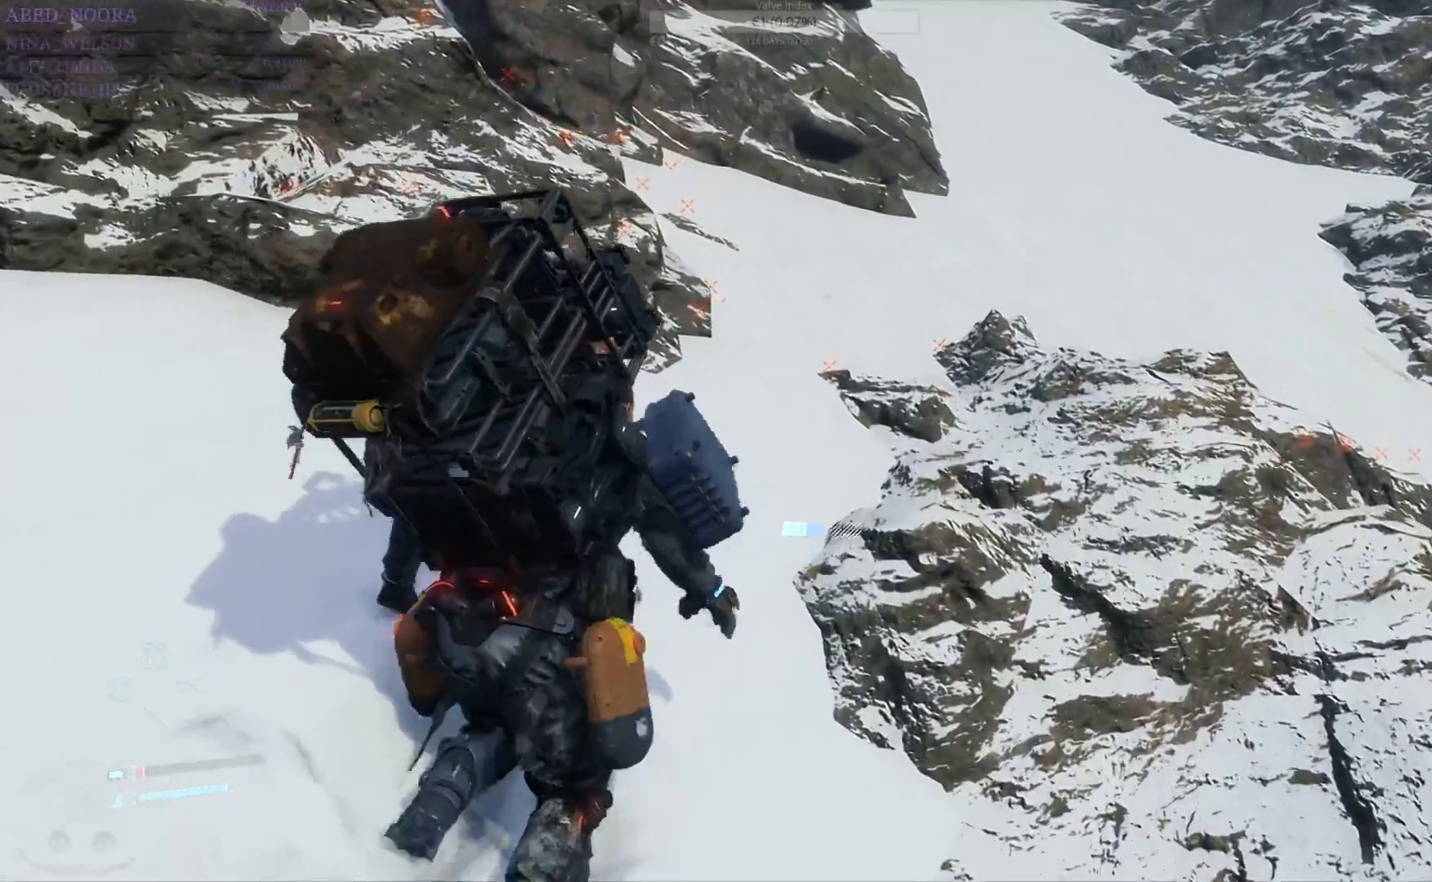
{"buttons": [], "left_stick": "up", "right_stick": "center", "events": [[200, "CROSS", "down"], [317, "CROSS", "up"], [383, "CROSS", "down"], [500, "CROSS", "up"]]}
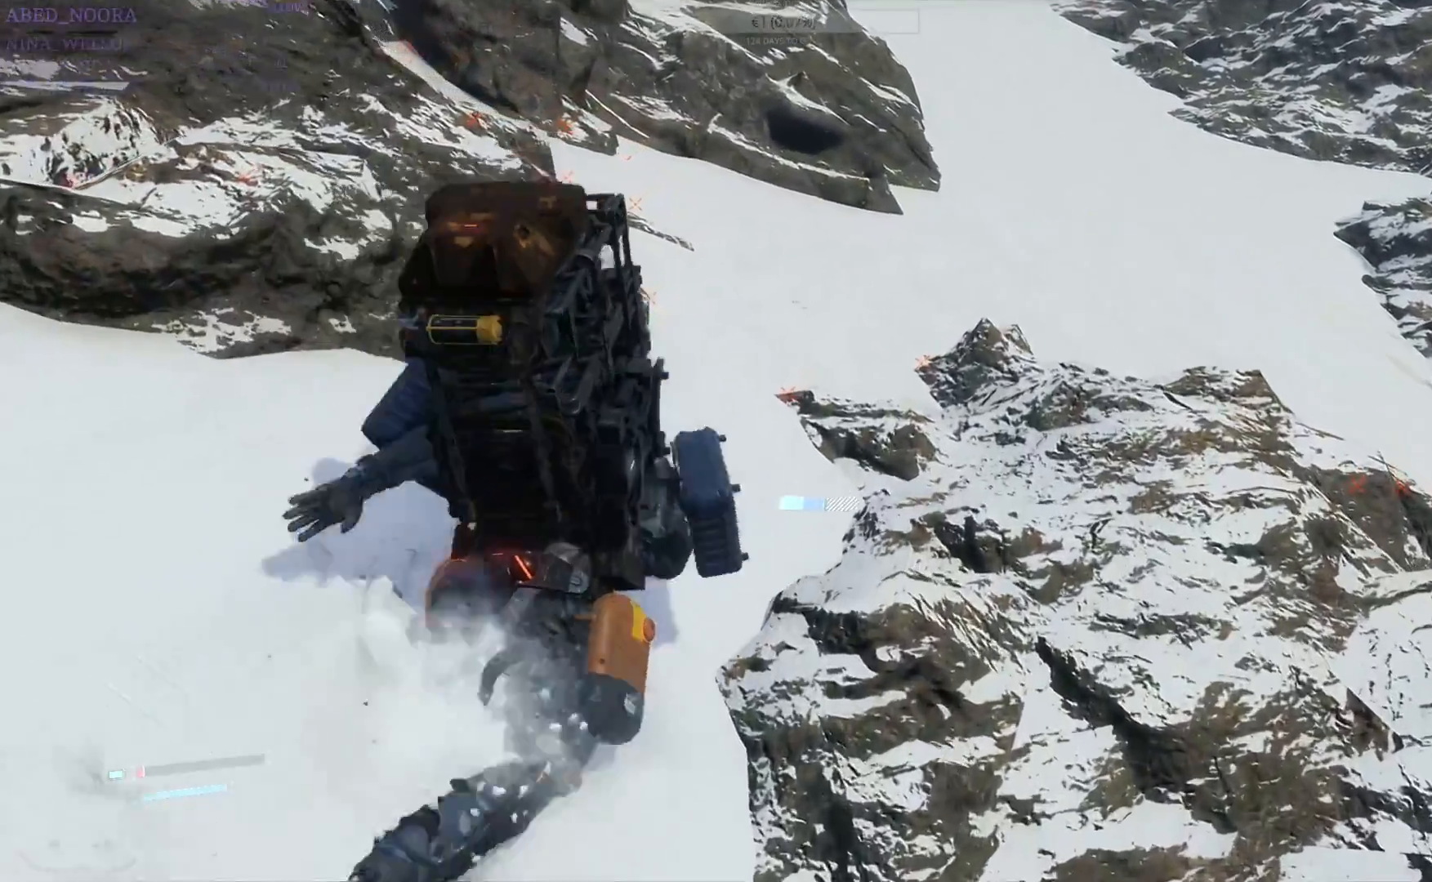
{"buttons": ["CROSS"], "left_stick": "up", "right_stick": "center", "events": [[50, "CROSS", "down"], [167, "CROSS", "up"], [233, "CROSS", "down"], [317, "CROSS", "up"], [417, "CROSS", "down"]]}
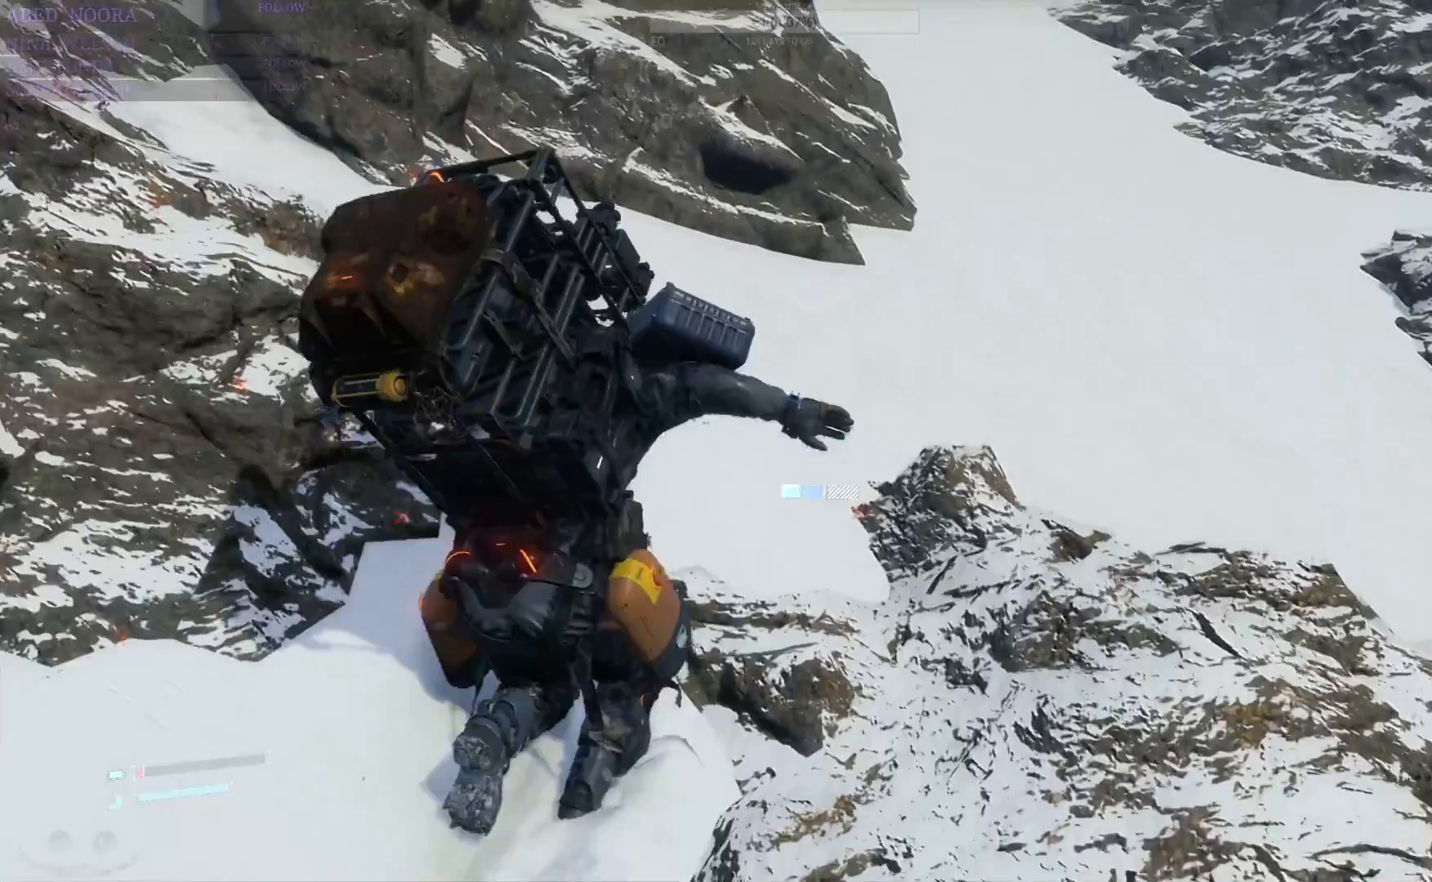
{"buttons": ["CROSS"], "left_stick": "up", "right_stick": "center", "events": [[17, "CROSS", "up"], [83, "CROSS", "down"], [200, "CROSS", "up"], [250, "CROSS", "down"], [367, "CROSS", "up"], [433, "CROSS", "down"]]}
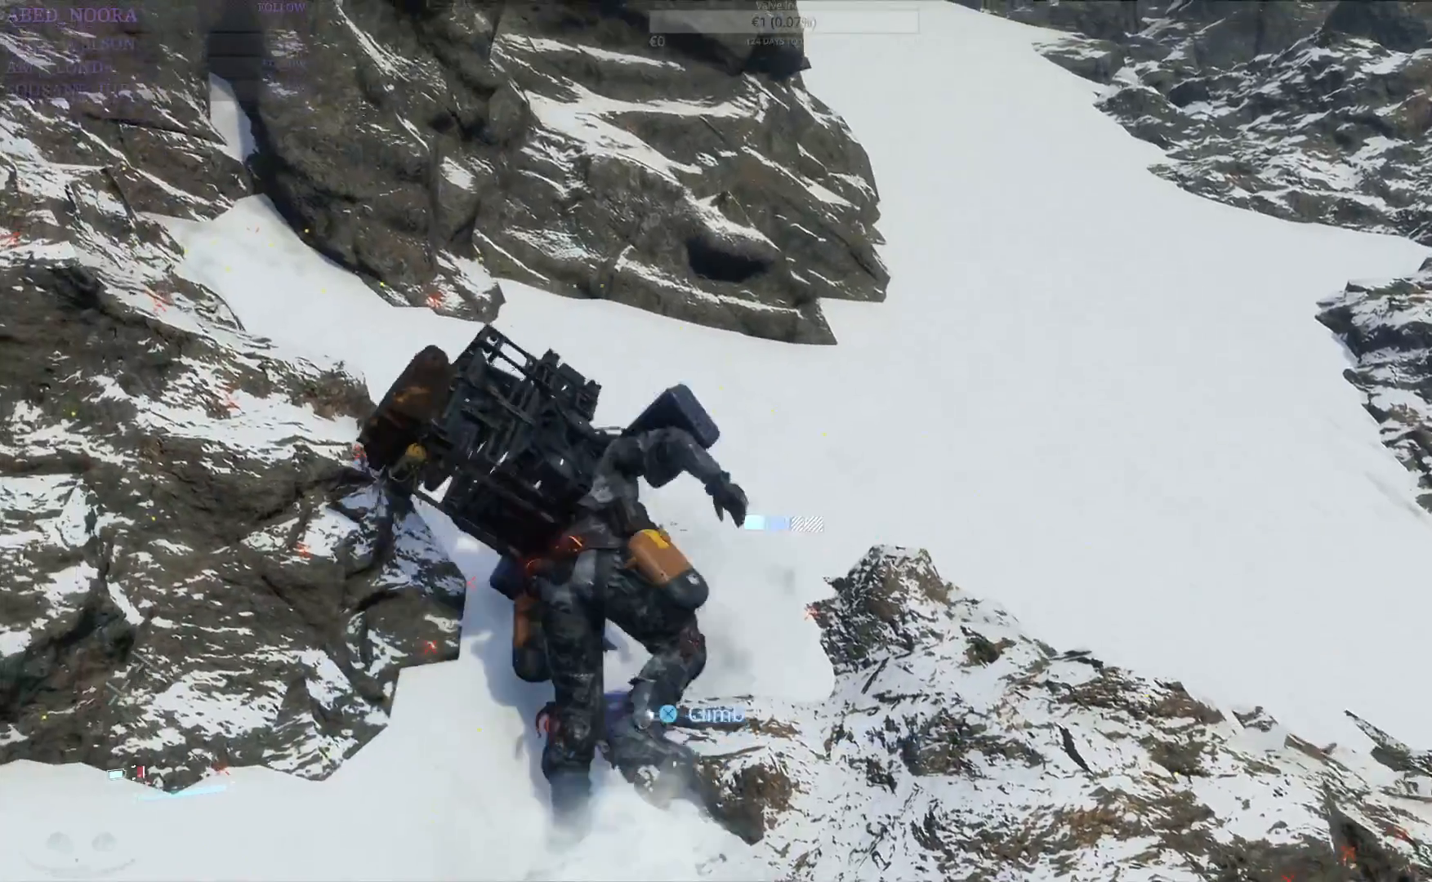
{"buttons": ["CROSS"], "left_stick": "up", "right_stick": "center", "events": [[33, "CROSS", "up"], [133, "CROSS", "down"], [217, "CROSS", "up"], [317, "CROSS", "down"], [417, "CROSS", "up"], [483, "CROSS", "down"]]}
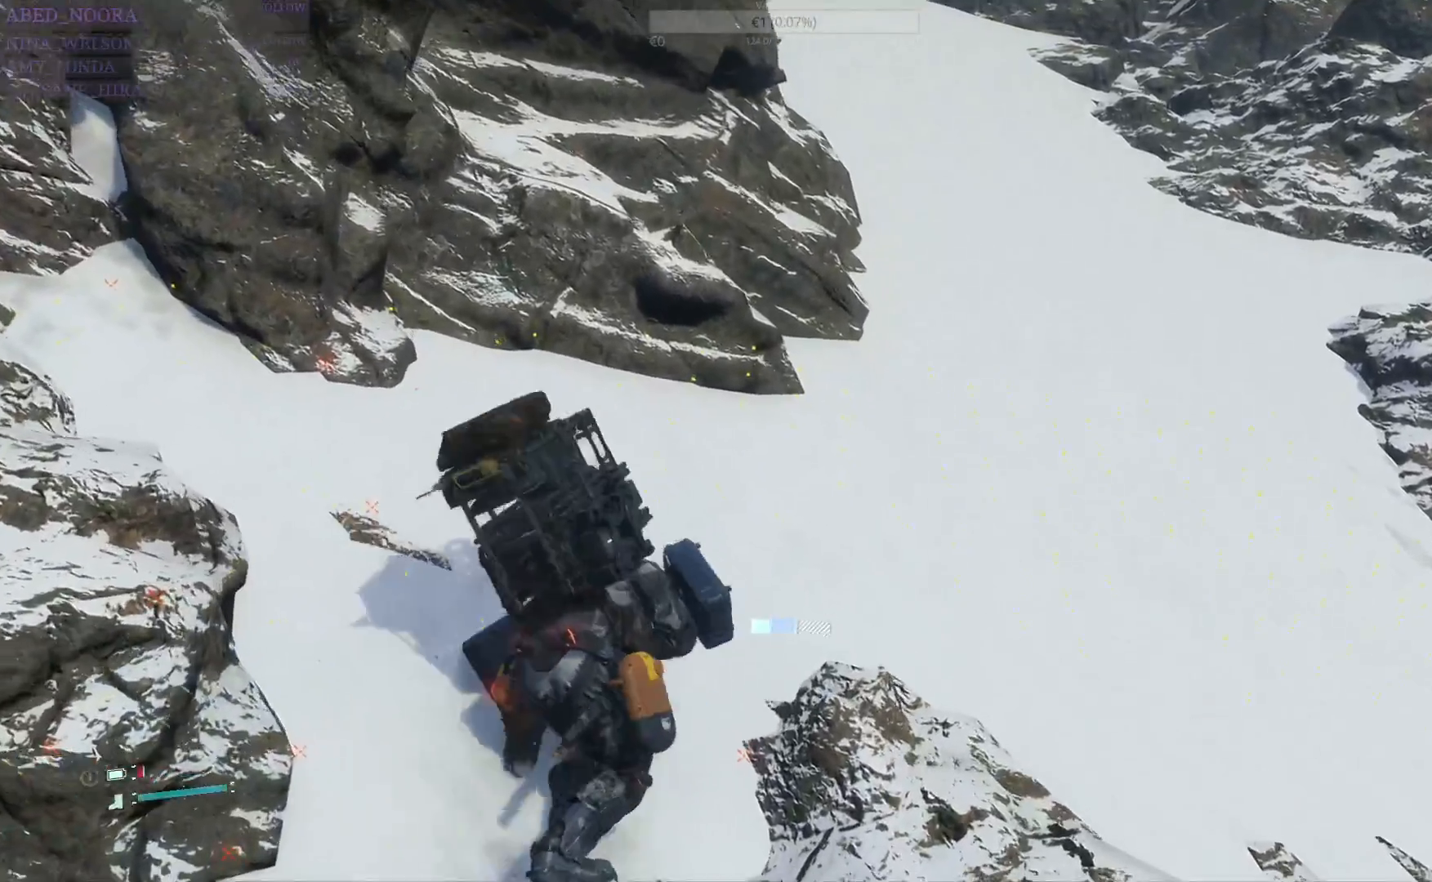
{"buttons": [], "left_stick": "up", "right_stick": "center", "events": [[117, "CROSS", "up"], [167, "CROSS", "down"], [300, "CROSS", "up"], [350, "CROSS", "down"], [467, "CROSS", "up"]]}
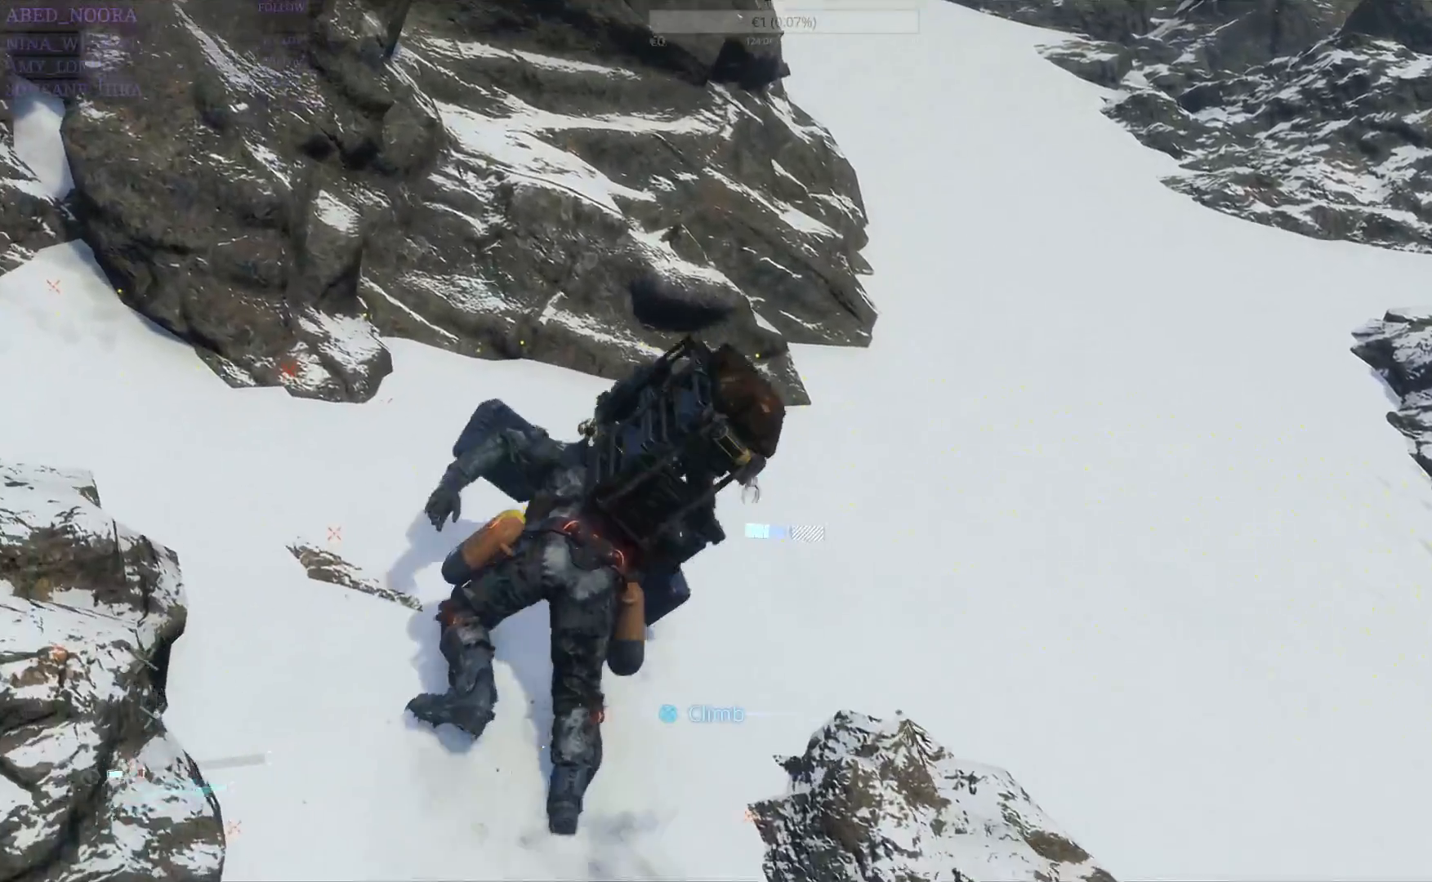
{"buttons": [], "left_stick": "up-right", "right_stick": "center", "events": [[117, "left_stick", "up-right"]]}
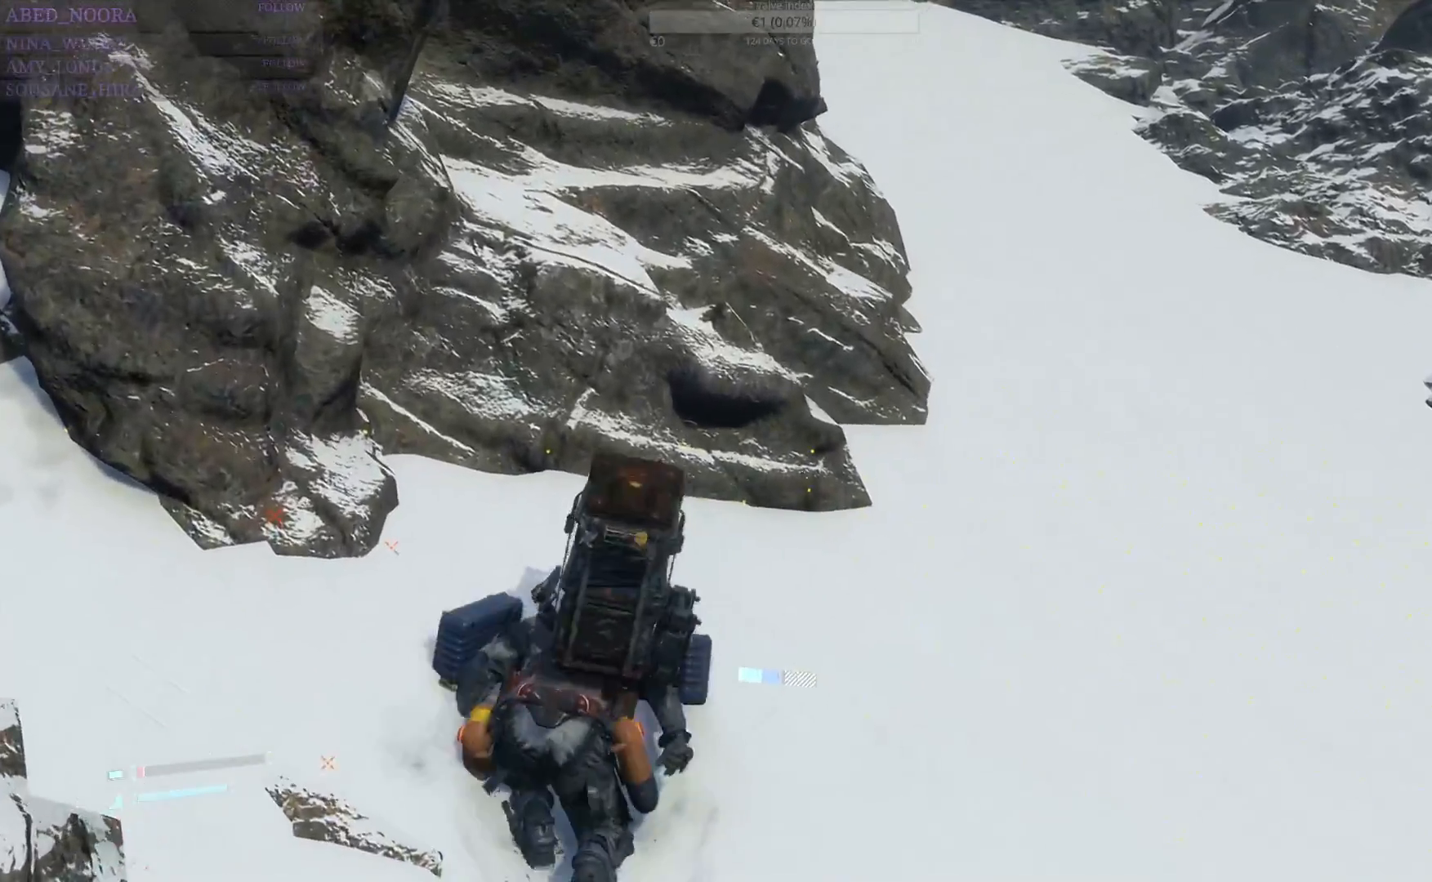
{"buttons": [], "left_stick": "up-right", "right_stick": "center", "events": []}
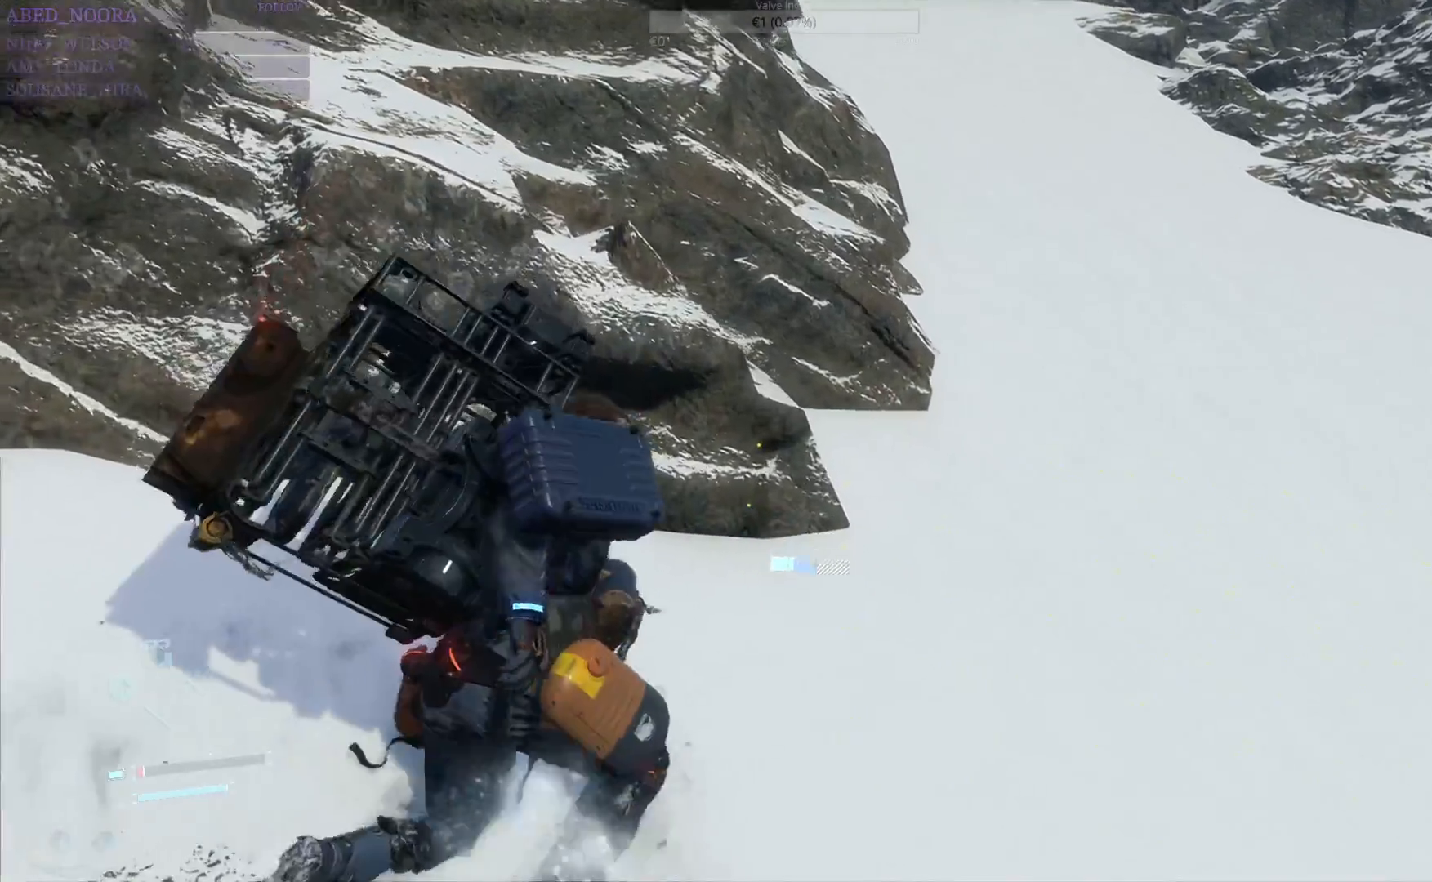
{"buttons": [], "left_stick": "up-right", "right_stick": "center", "events": []}
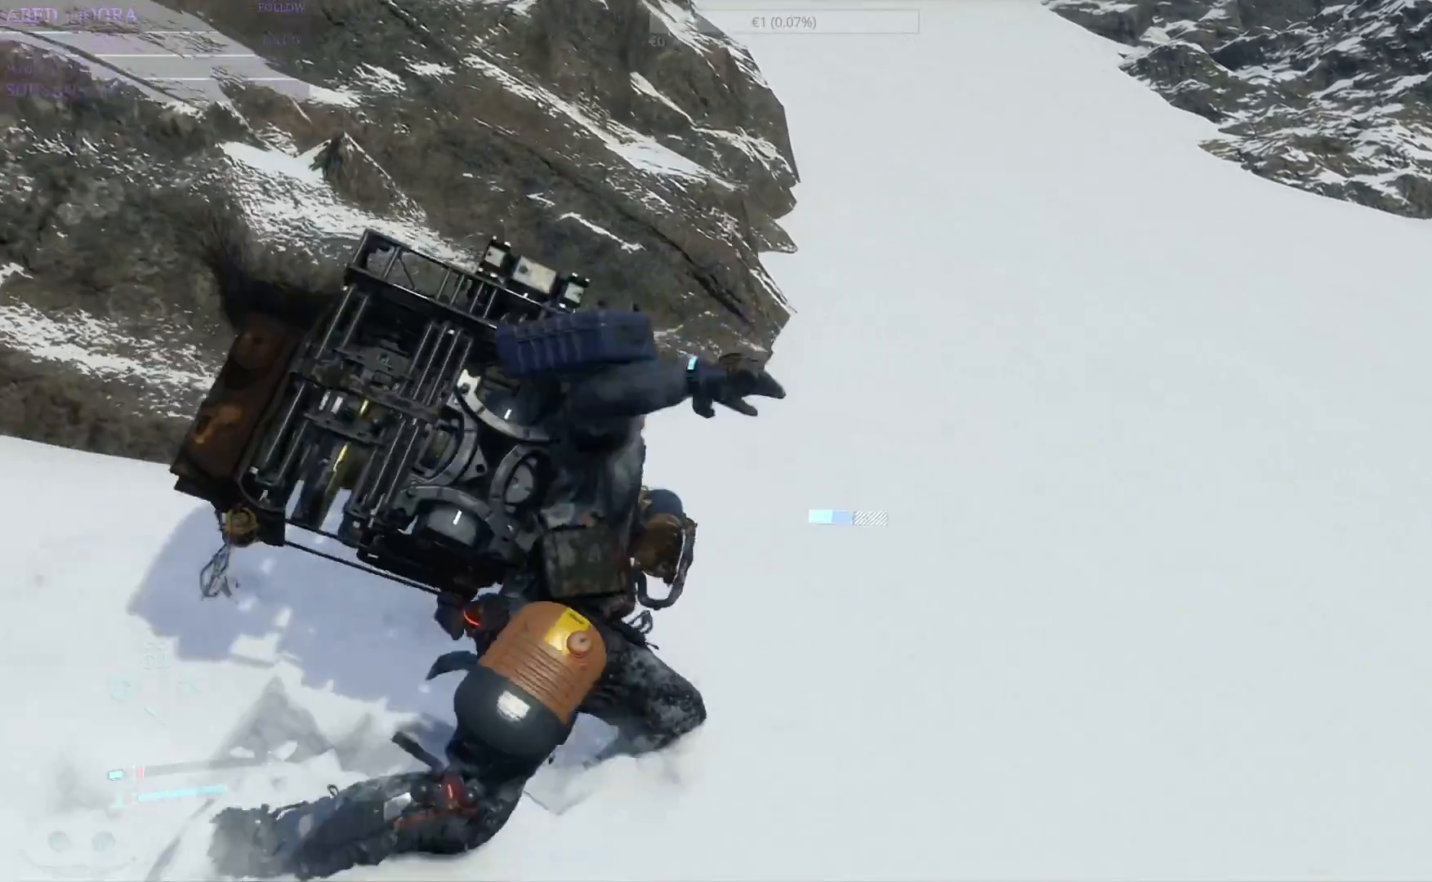
{"buttons": [], "left_stick": "up", "right_stick": "center", "events": [[417, "left_stick", "up"]]}
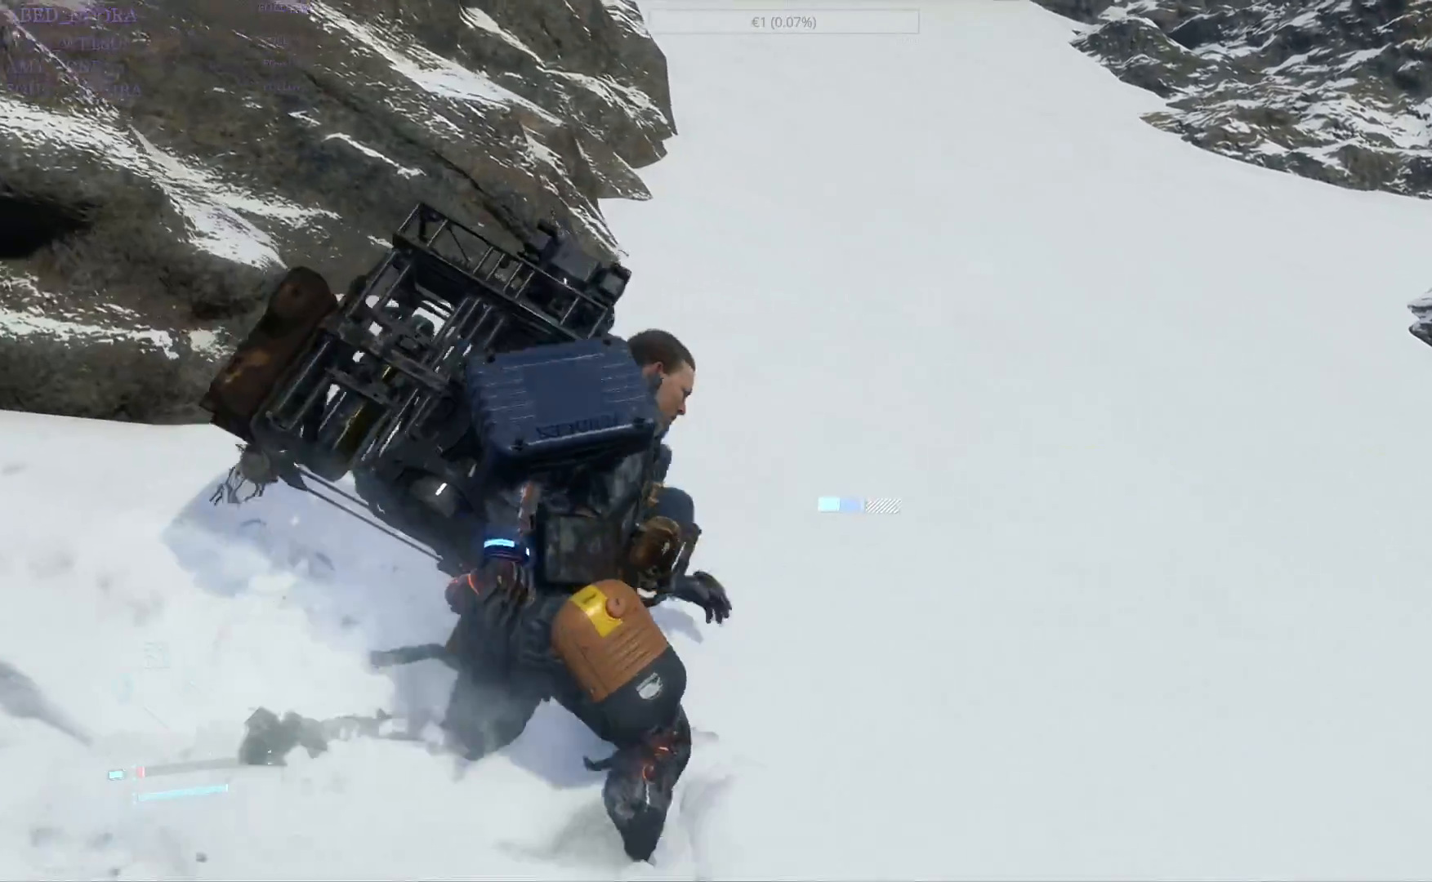
{"buttons": [], "left_stick": "up", "right_stick": "center", "events": [[283, "right_stick", "up"], [450, "right_stick", "center"]]}
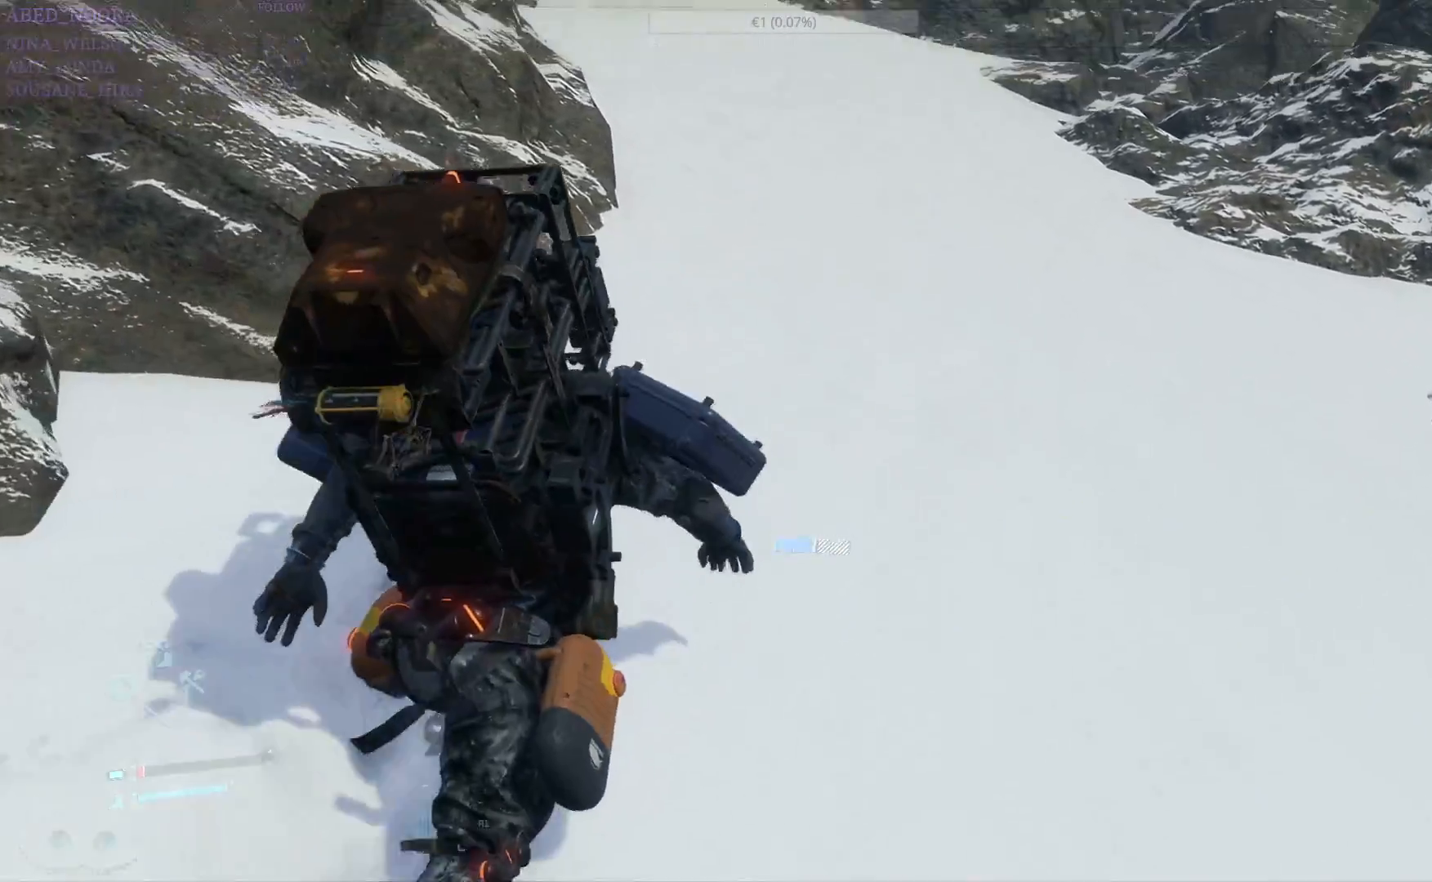
{"buttons": ["START"], "left_stick": "center", "right_stick": "center", "events": [[417, "START", "down"], [467, "left_stick", "center"]]}
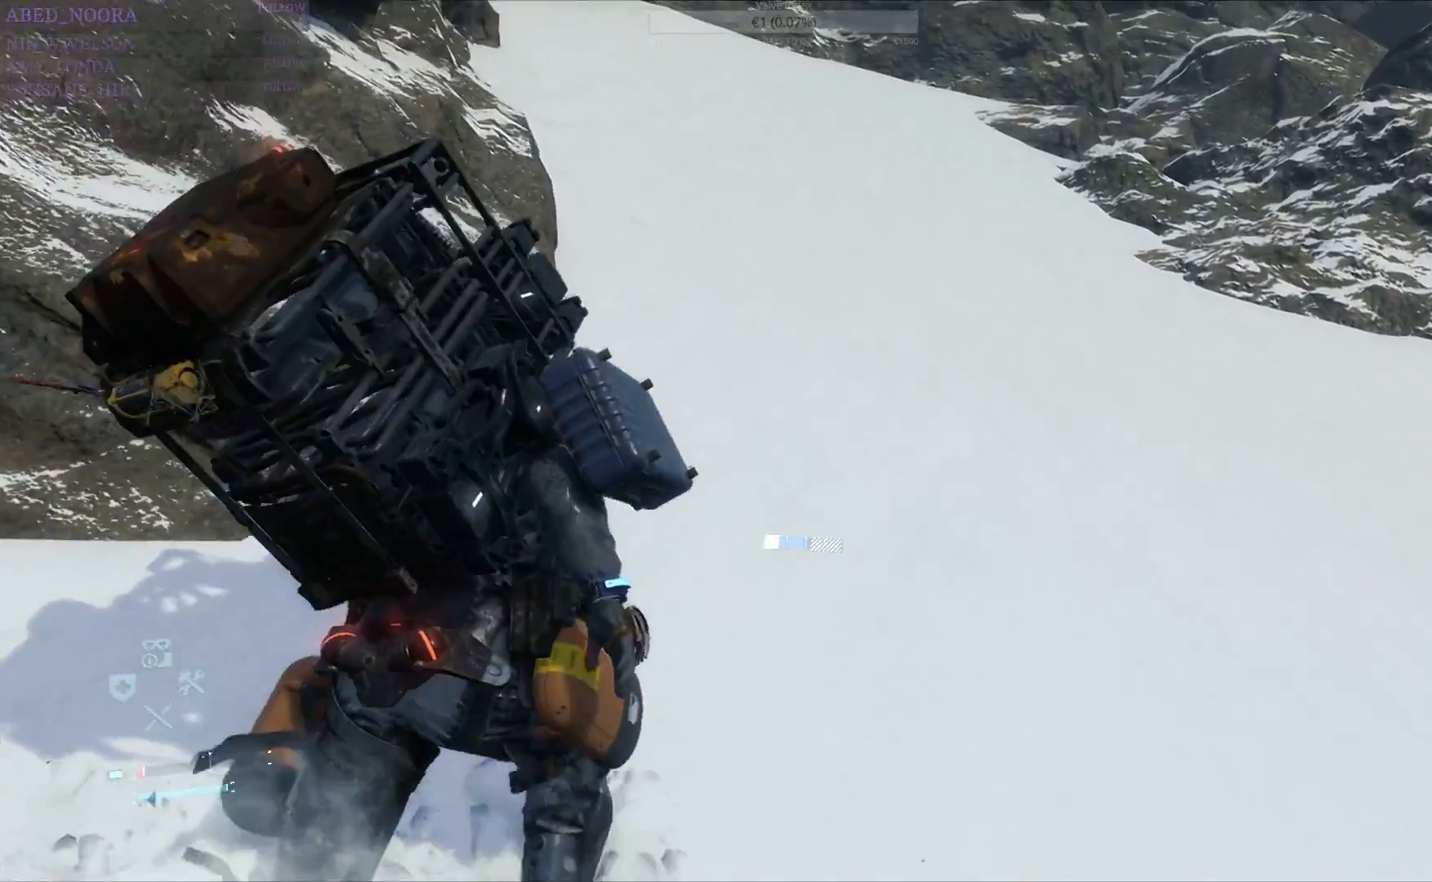
{"buttons": [], "left_stick": "center", "right_stick": "center", "events": [[67, "START", "up"]]}
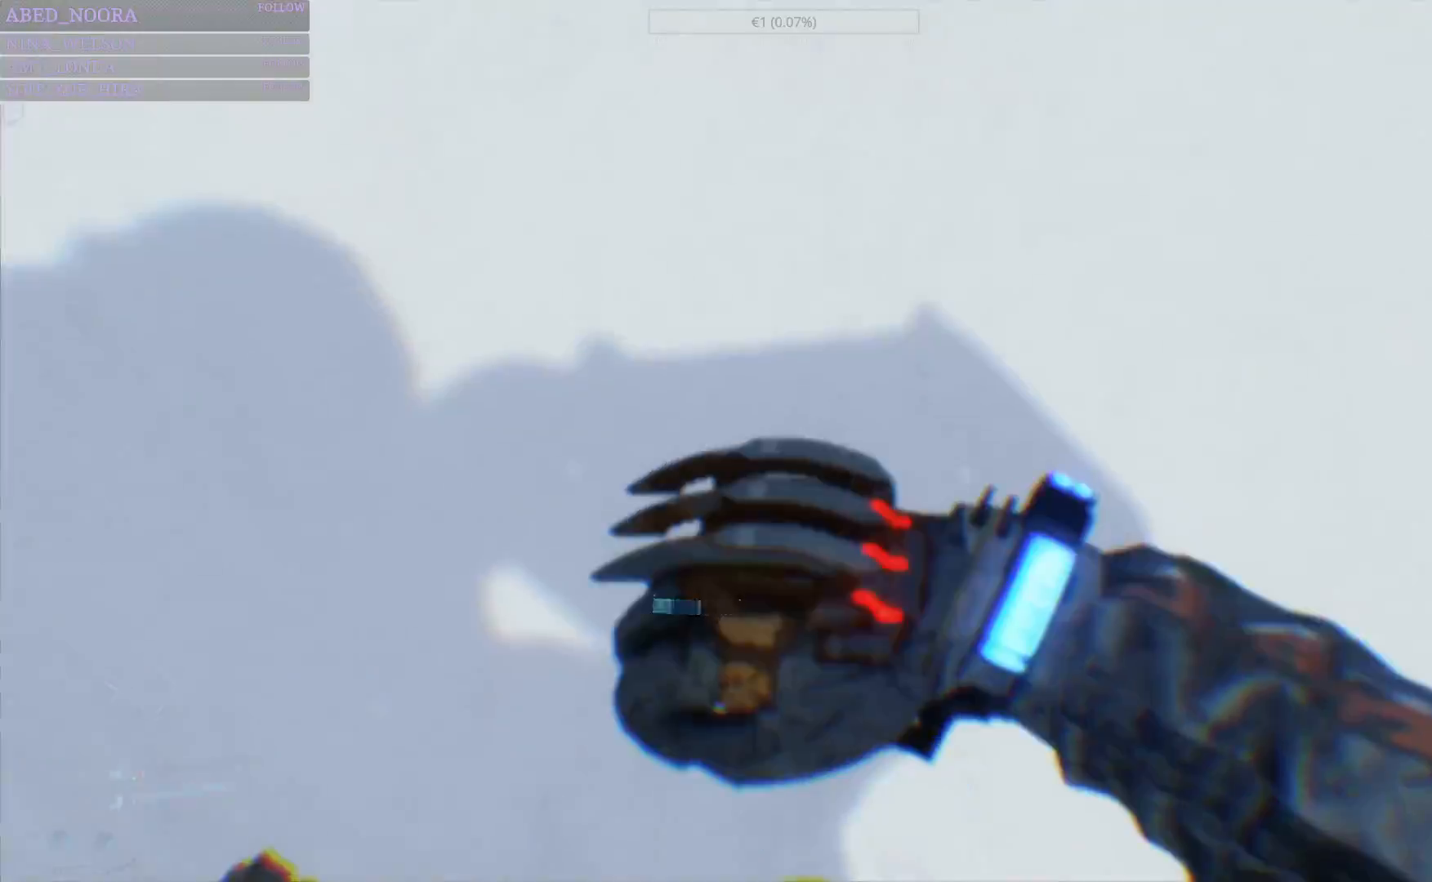
{"buttons": [], "left_stick": "center", "right_stick": "center", "events": [[333, "DPAD_LEFT", "down"], [417, "DPAD_LEFT", "up"]]}
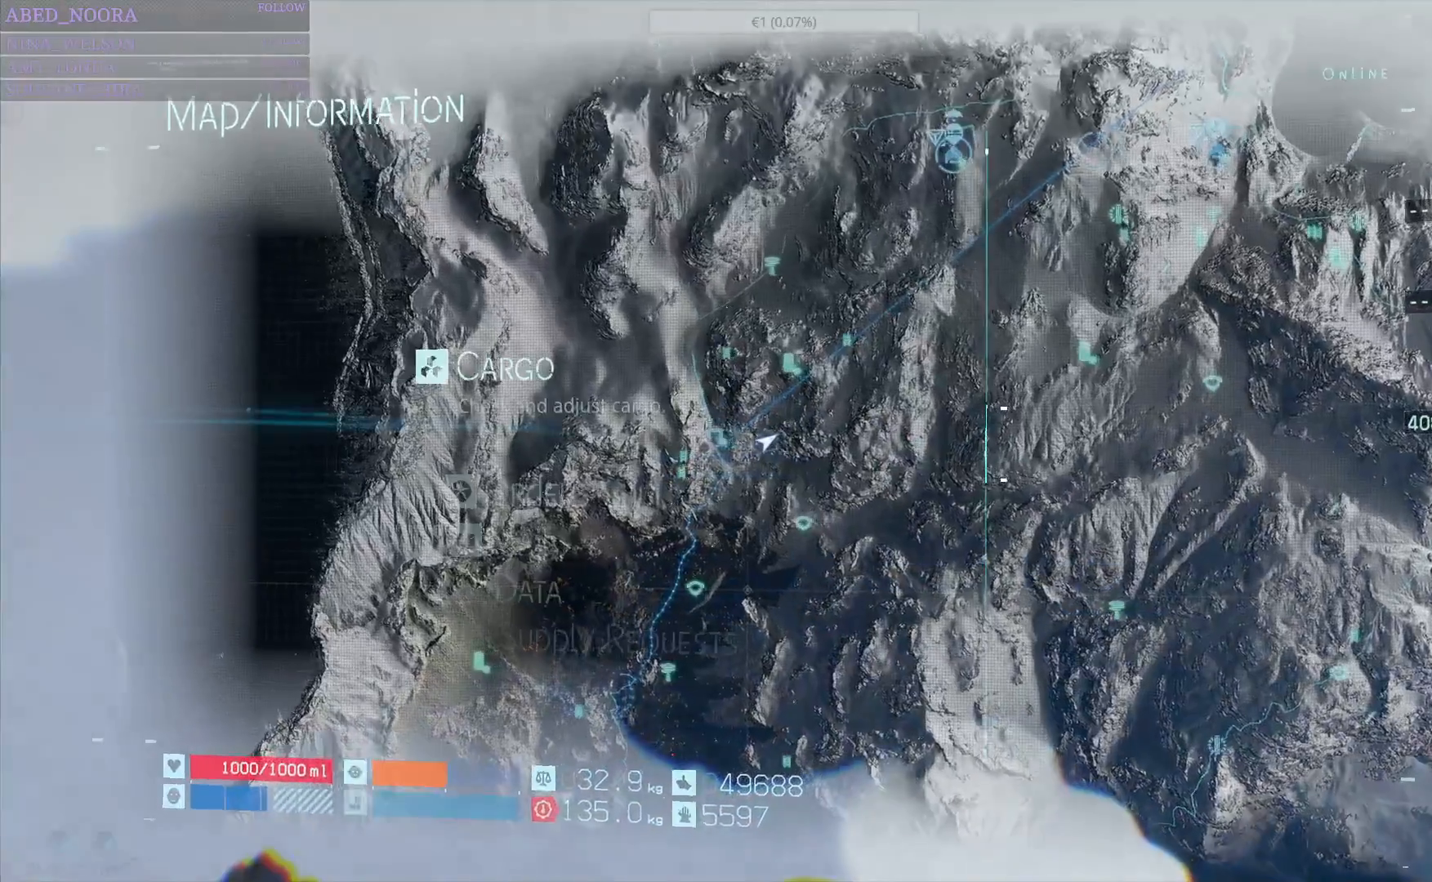
{"buttons": [], "left_stick": "center", "right_stick": "center", "events": [[67, "CROSS", "down"], [167, "CROSS", "up"]]}
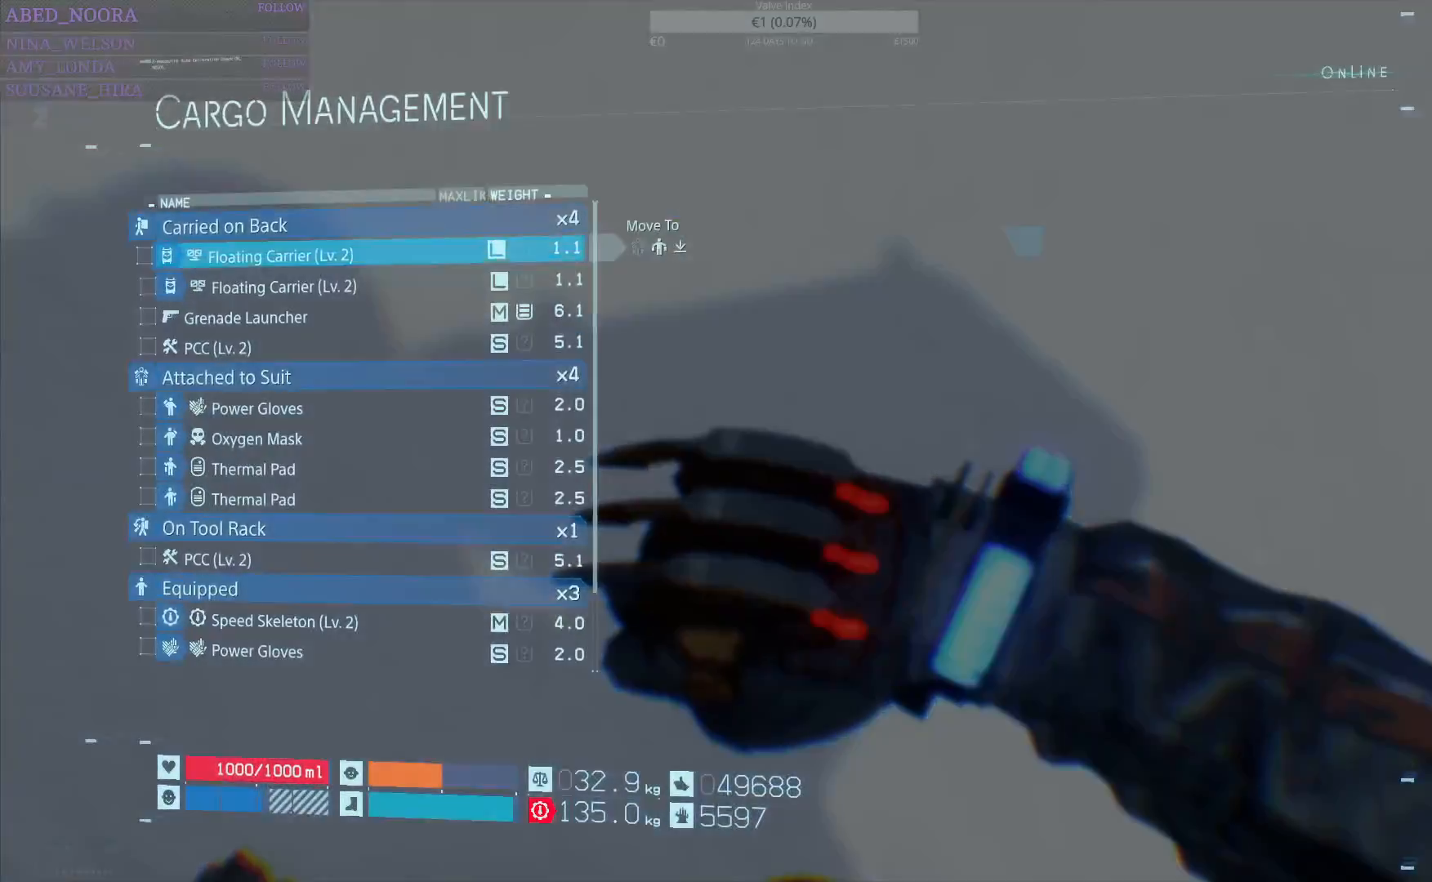
{"buttons": ["DPAD_DOWN"], "left_stick": "center", "right_stick": "center", "events": [[33, "DPAD_UP", "down"], [167, "DPAD_UP", "up"], [483, "DPAD_DOWN", "down"]]}
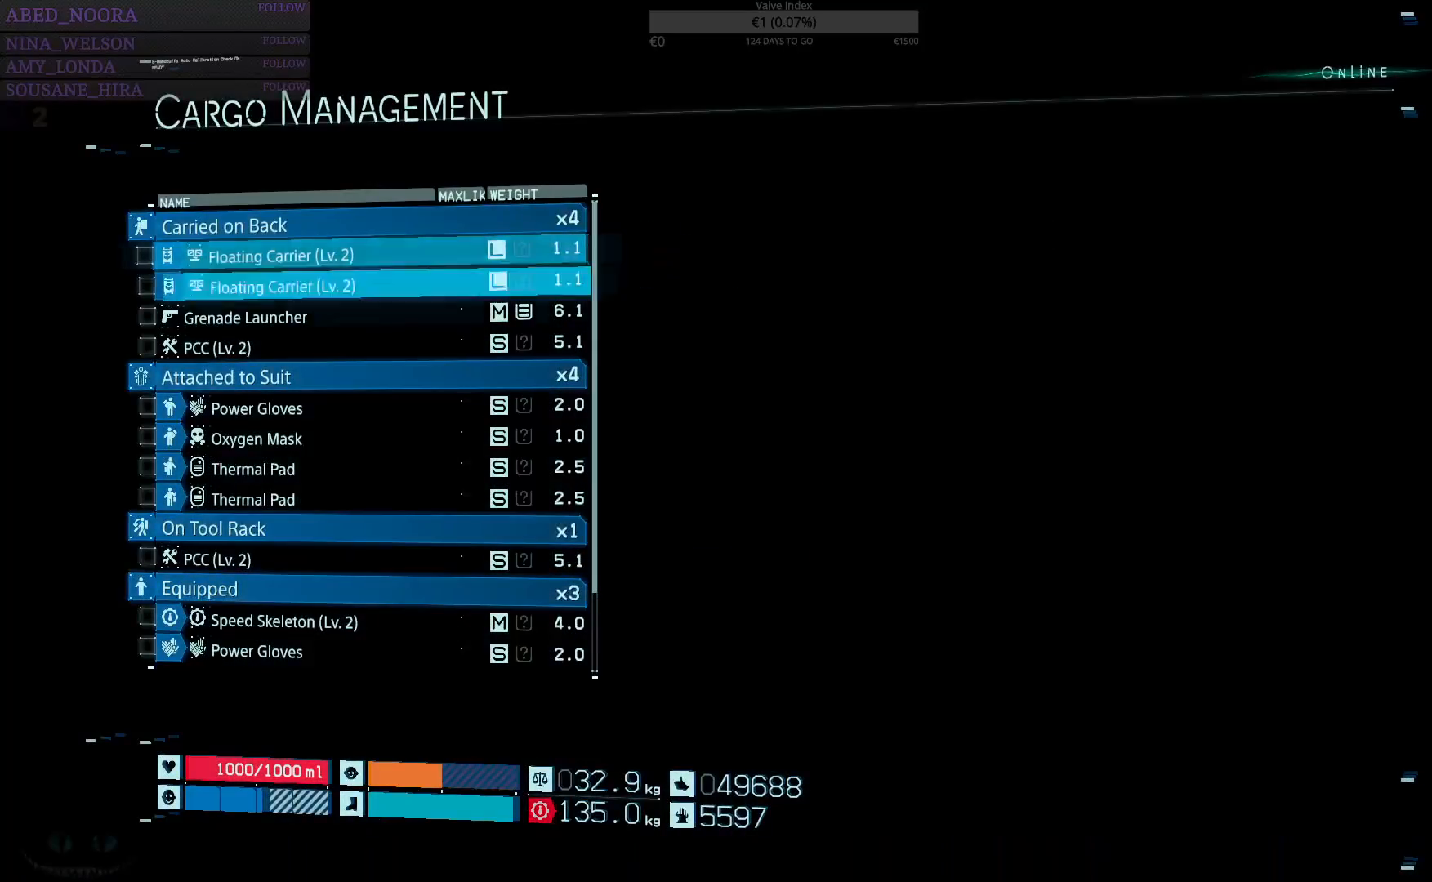
{"buttons": ["DPAD_DOWN"], "left_stick": "center", "right_stick": "center", "events": []}
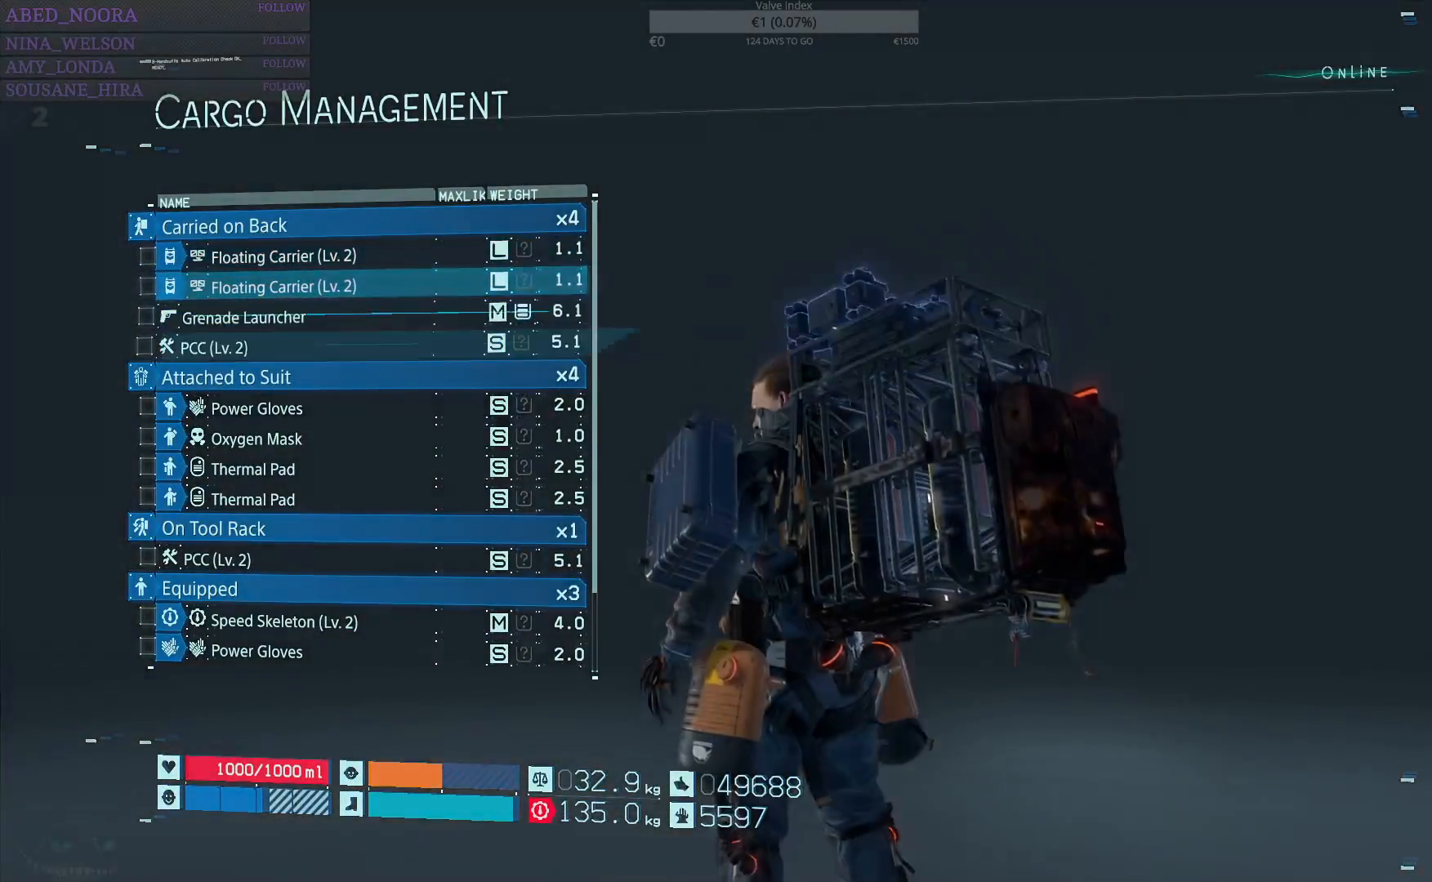
{"buttons": ["DPAD_DOWN"], "left_stick": "center", "right_stick": "center", "events": [[167, "DPAD_DOWN", "up"], [467, "DPAD_DOWN", "down"]]}
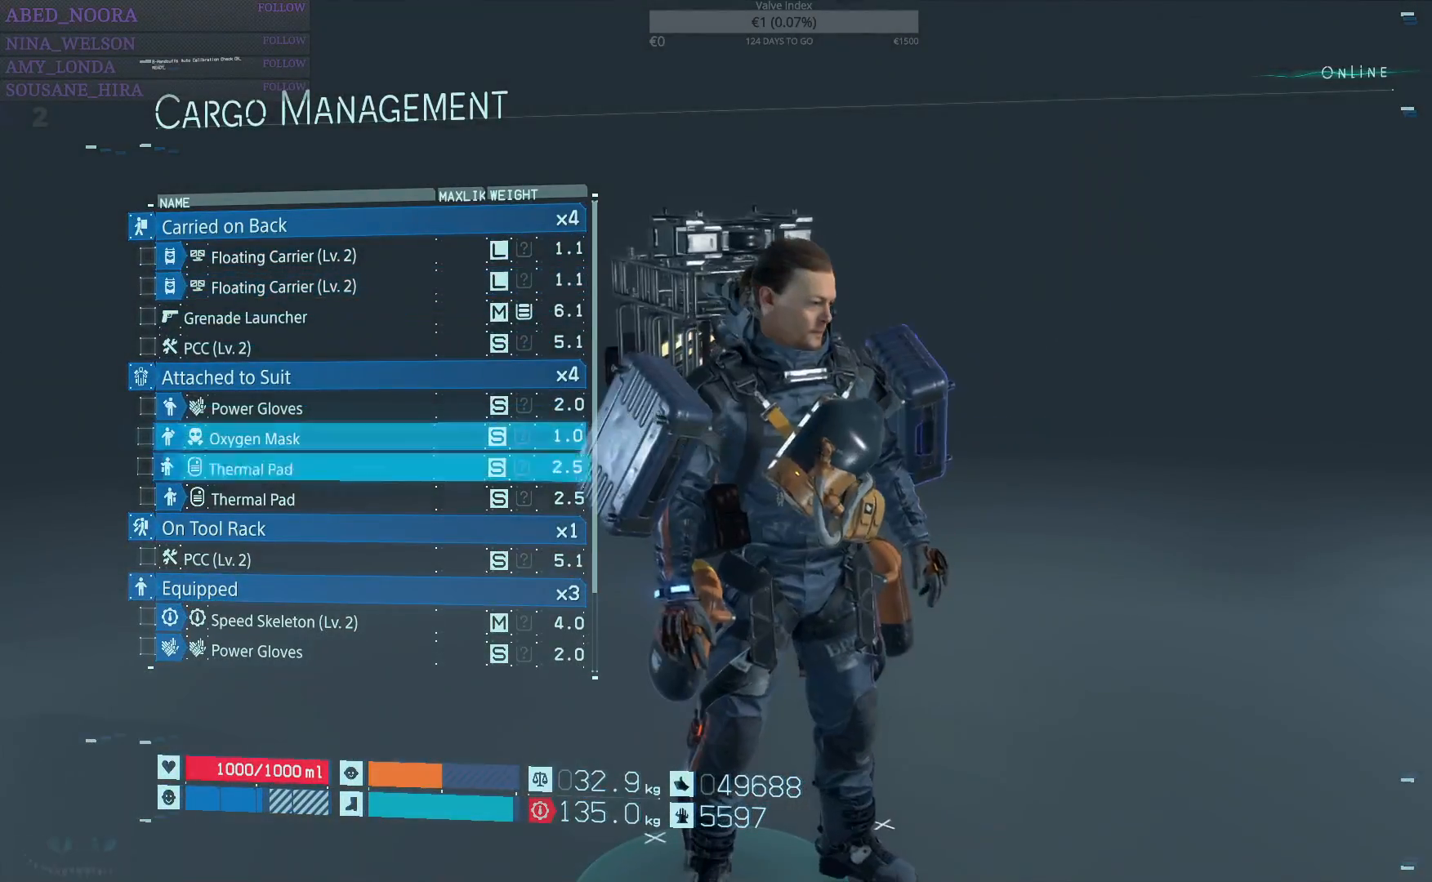
{"buttons": [], "left_stick": "center", "right_stick": "center", "events": [[50, "DPAD_DOWN", "up"]]}
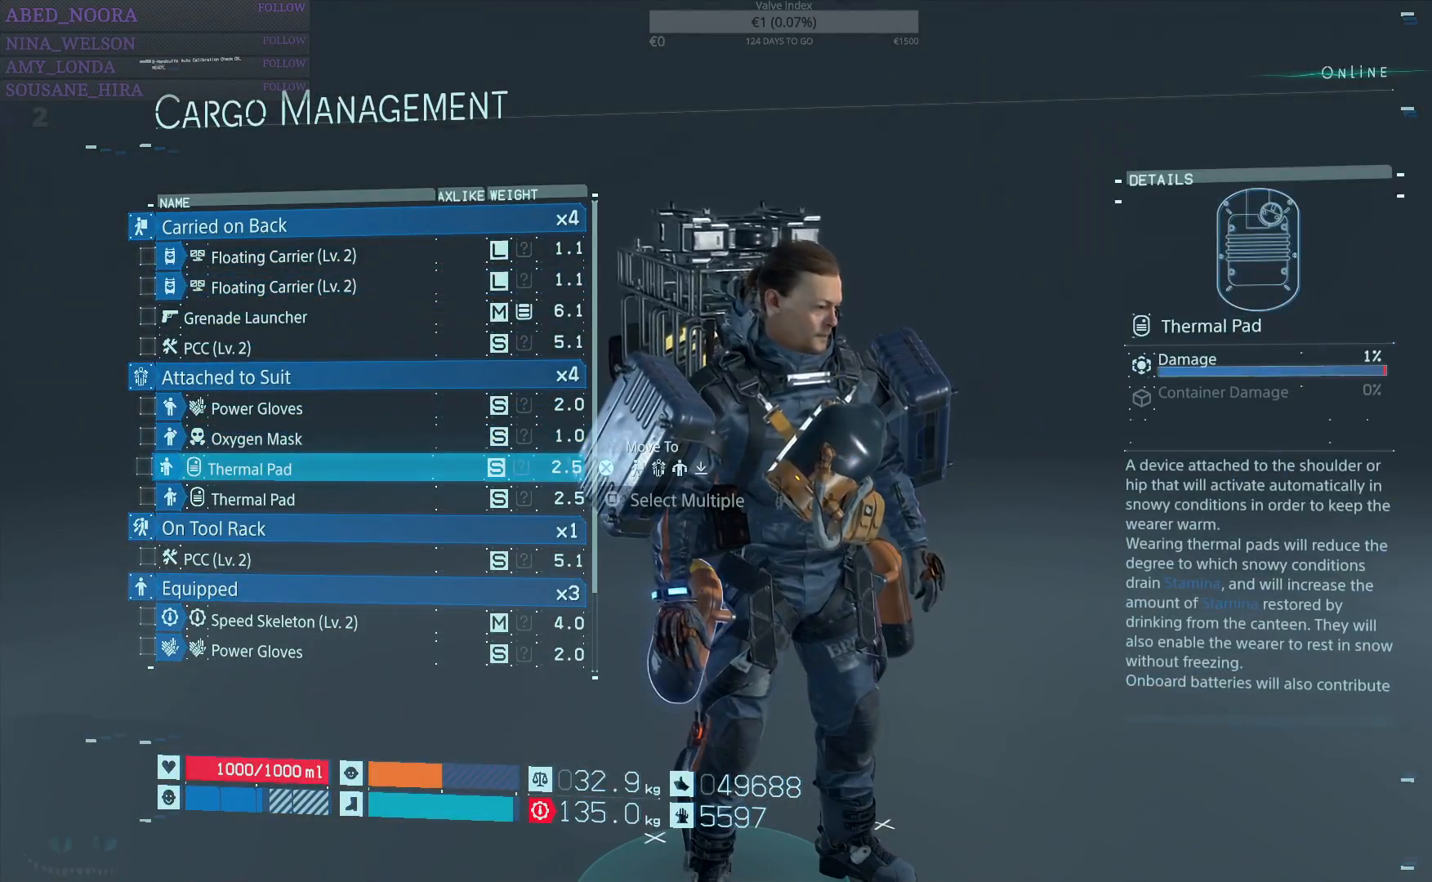
{"buttons": [], "left_stick": "center", "right_stick": "center", "events": [[367, "DPAD_DOWN", "down"], [450, "DPAD_DOWN", "up"]]}
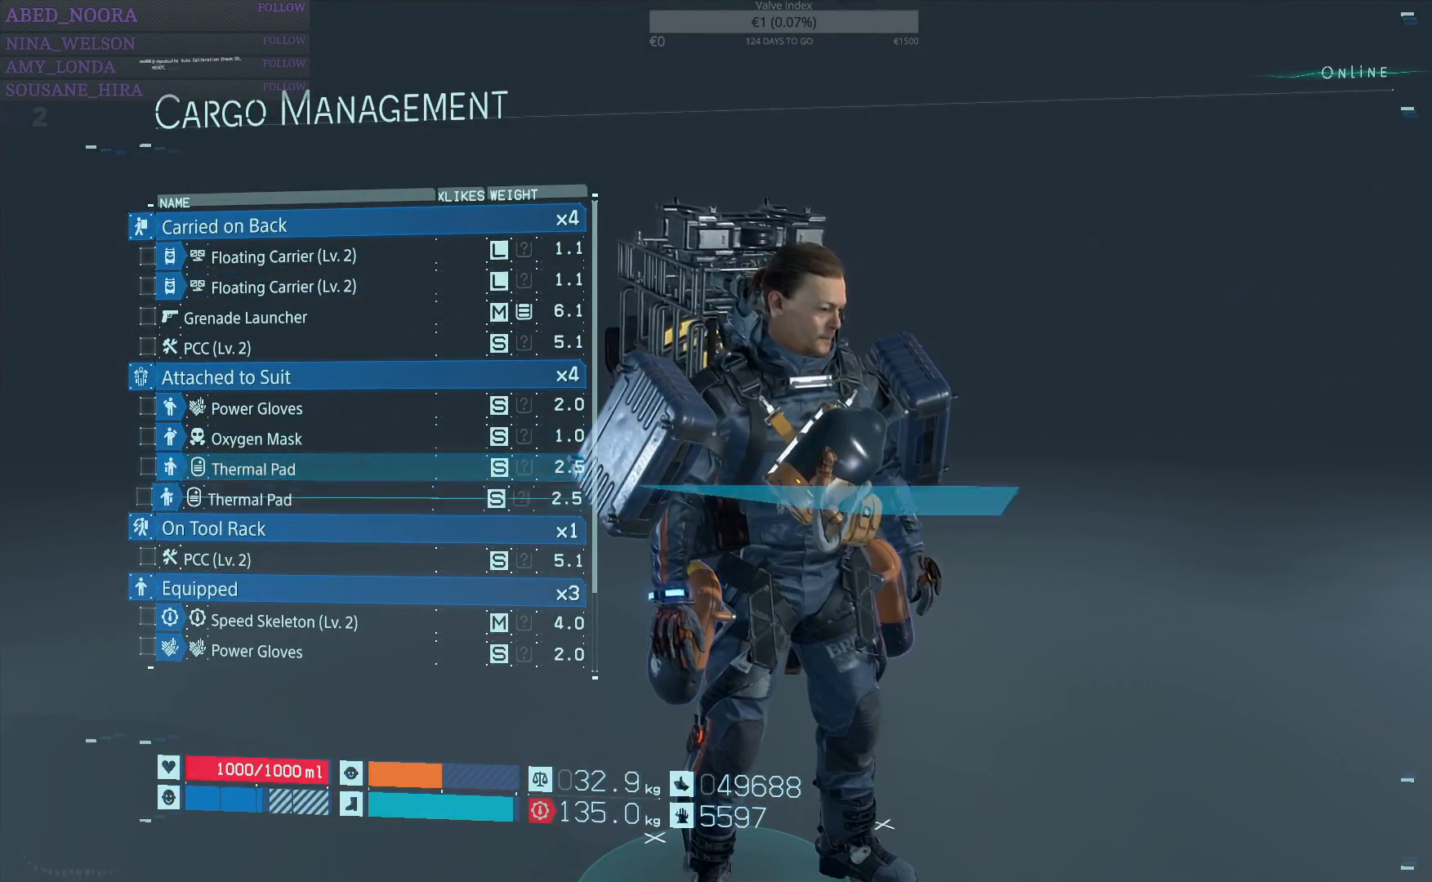
{"buttons": [], "left_stick": "center", "right_stick": "center", "events": [[350, "DPAD_DOWN", "down"], [467, "DPAD_DOWN", "up"]]}
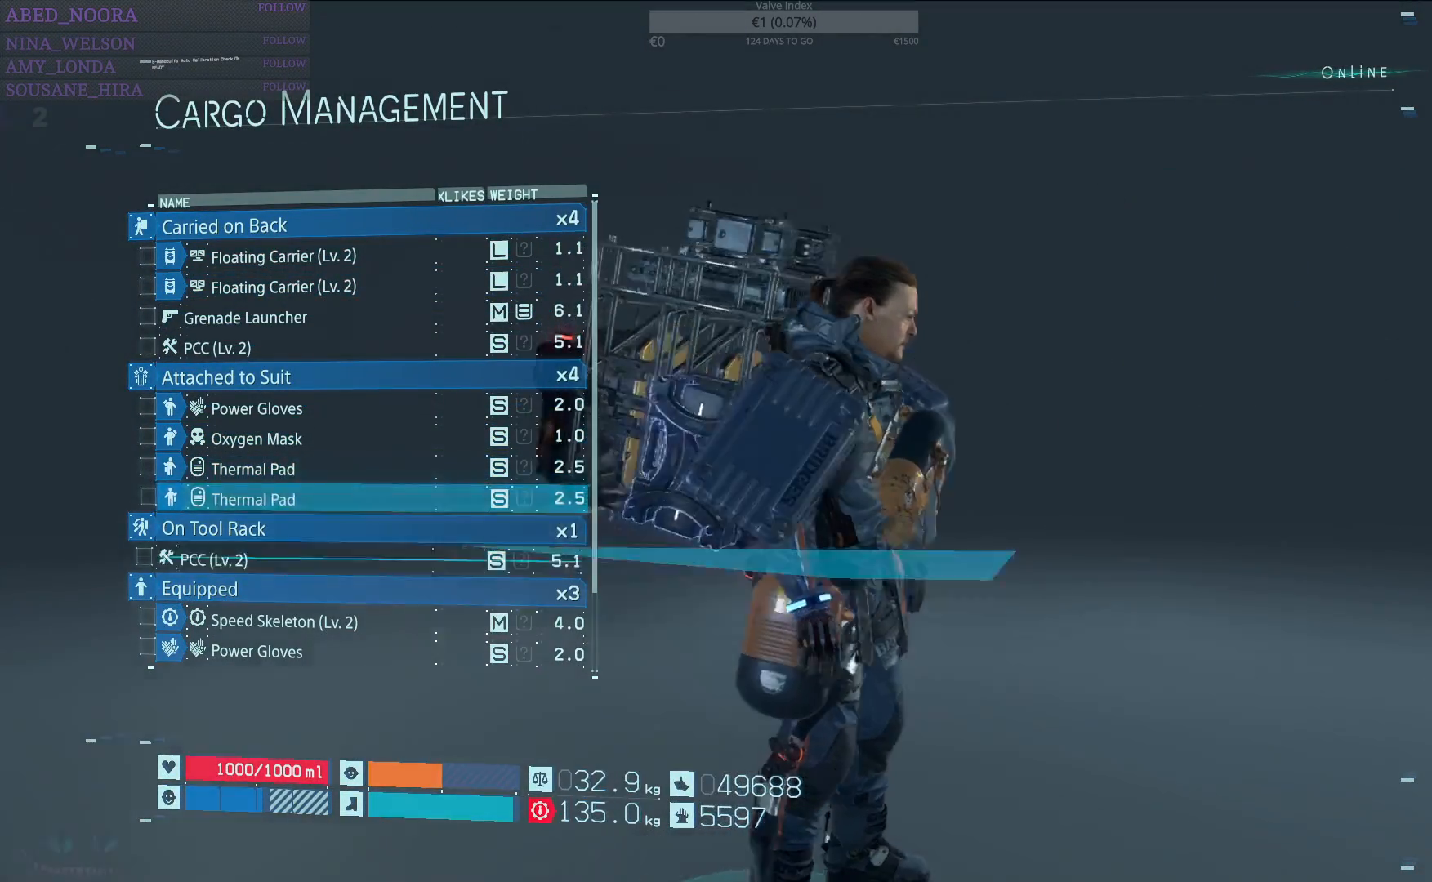
{"buttons": ["DPAD_DOWN"], "left_stick": "center", "right_stick": "center", "events": [[133, "DPAD_DOWN", "down"], [200, "DPAD_DOWN", "up"], [433, "DPAD_DOWN", "down"]]}
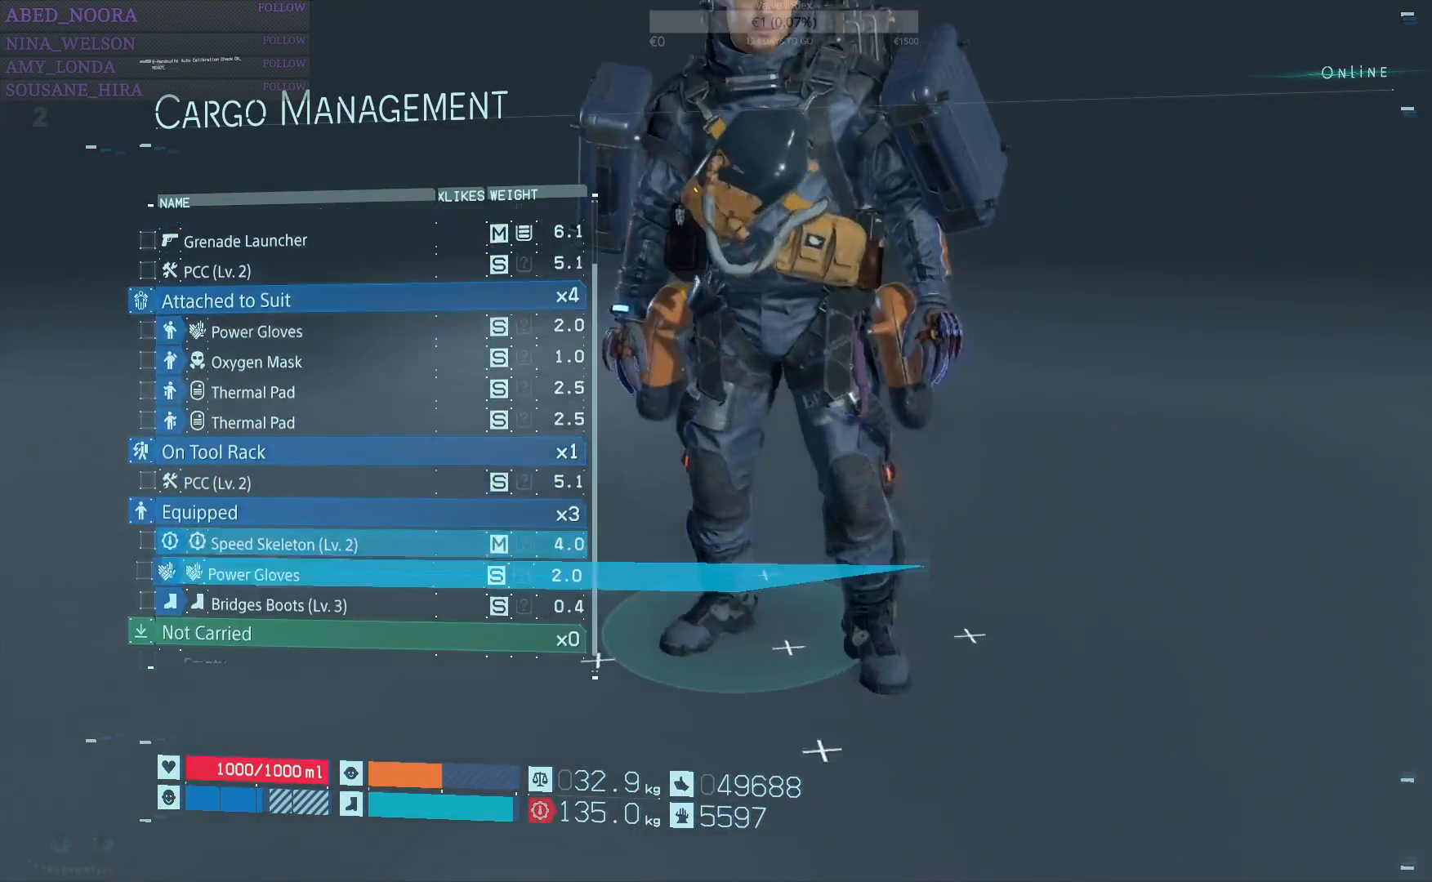
{"buttons": ["DPAD_DOWN"], "left_stick": "center", "right_stick": "center", "events": [[17, "DPAD_DOWN", "up"], [233, "DPAD_DOWN", "down"], [317, "DPAD_DOWN", "up"], [467, "DPAD_DOWN", "down"]]}